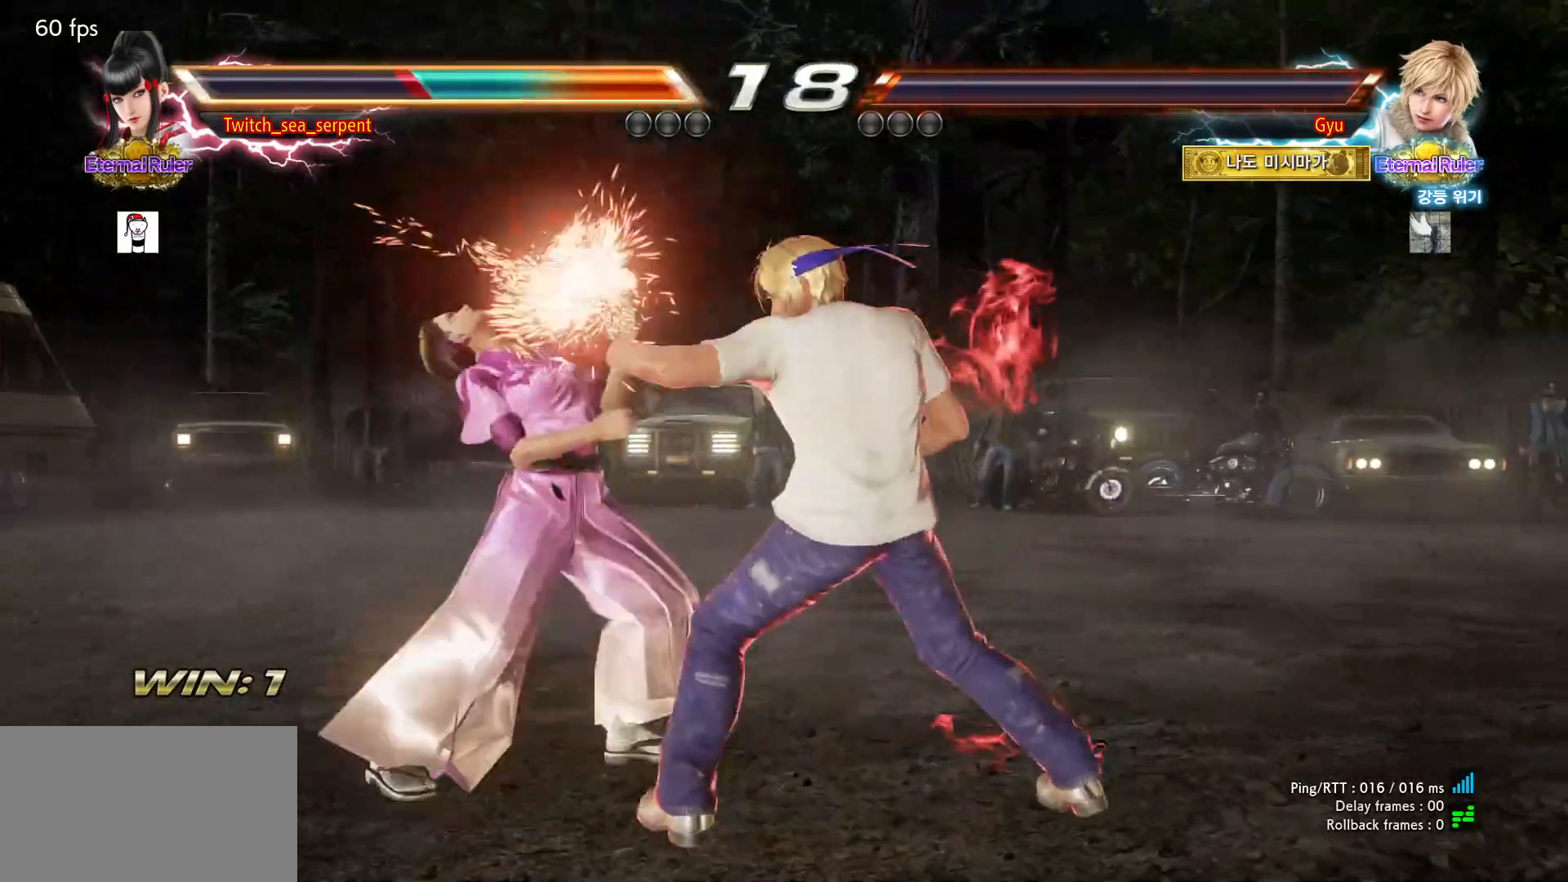
Gameplay with a controller (arcade stick); each line is a JSON object with the inputs held at the frame after it. "events" lists button and stick changes between this image and that frame as [ms after this image, input, new state], when the widget could be followed in between. Not read: L3 R3.
{"buttons": [], "left_stick": "left"}
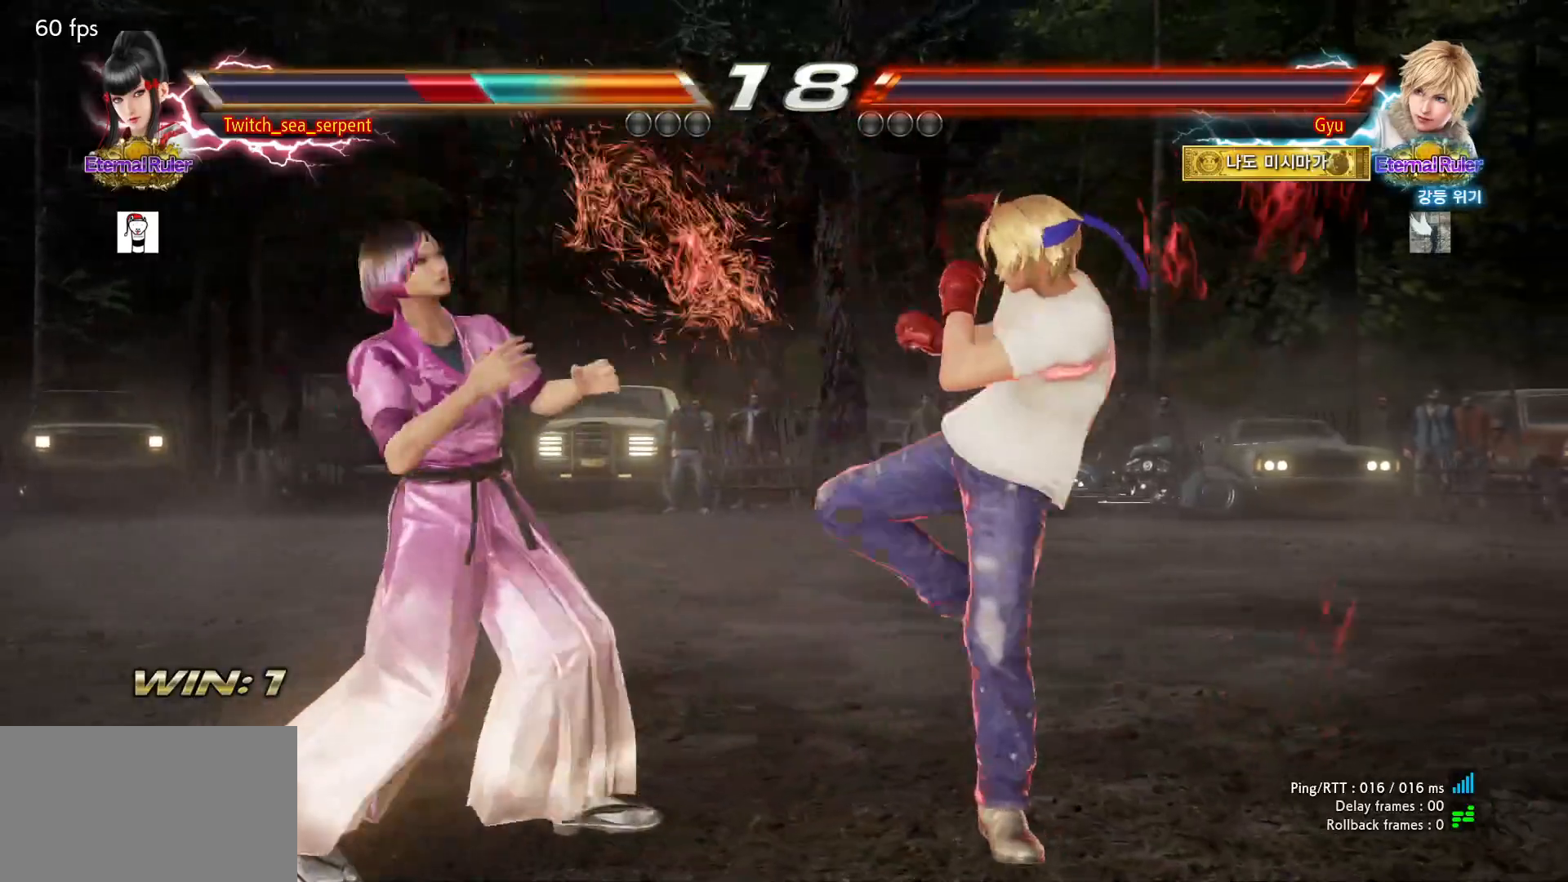
{"buttons": [], "left_stick": "center", "events": [[50, "left_stick", "down-left"], [133, "SQUARE", "down"], [167, "SQUARE", "up"], [217, "SQUARE", "down"], [283, "SQUARE", "up"], [350, "left_stick", "center"]]}
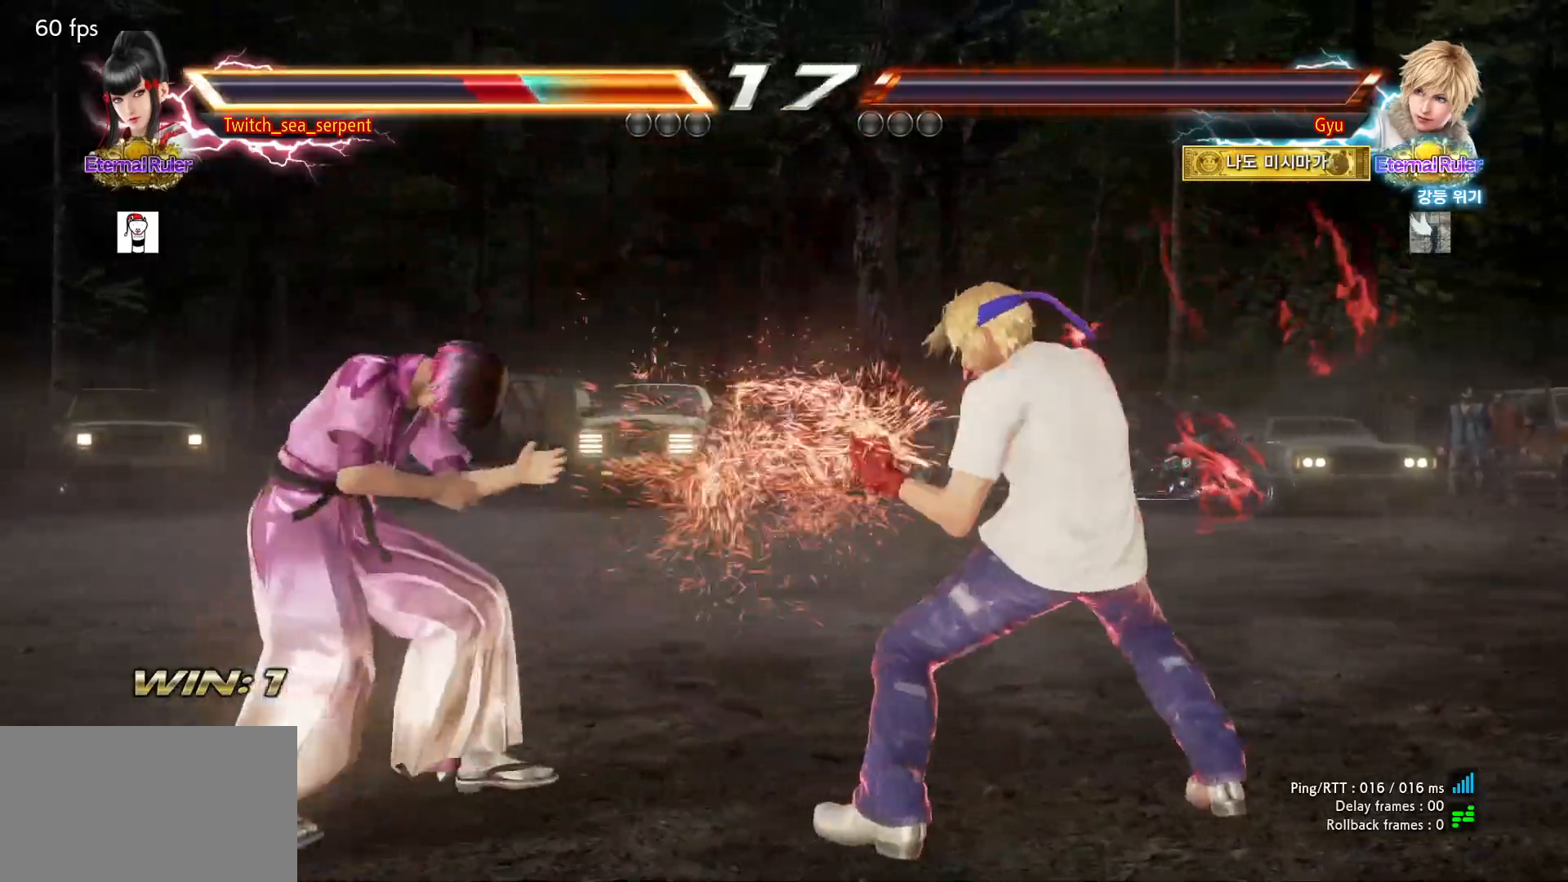
{"buttons": [], "left_stick": "left", "events": [[100, "left_stick", "left"]]}
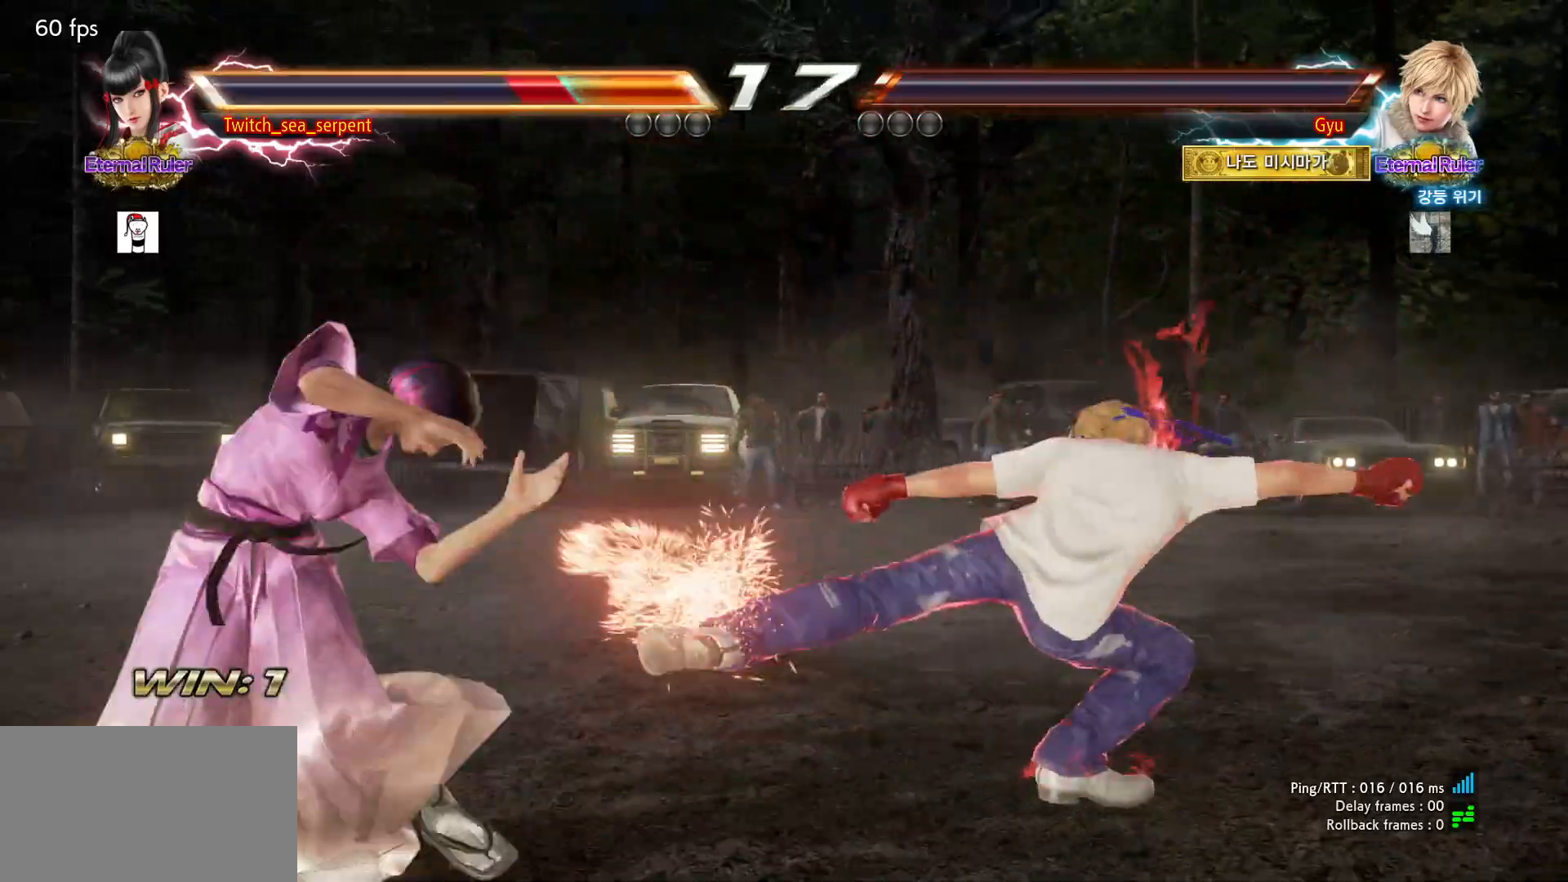
{"buttons": [], "left_stick": "left", "events": [[250, "left_stick", "center"], [350, "left_stick", "left"]]}
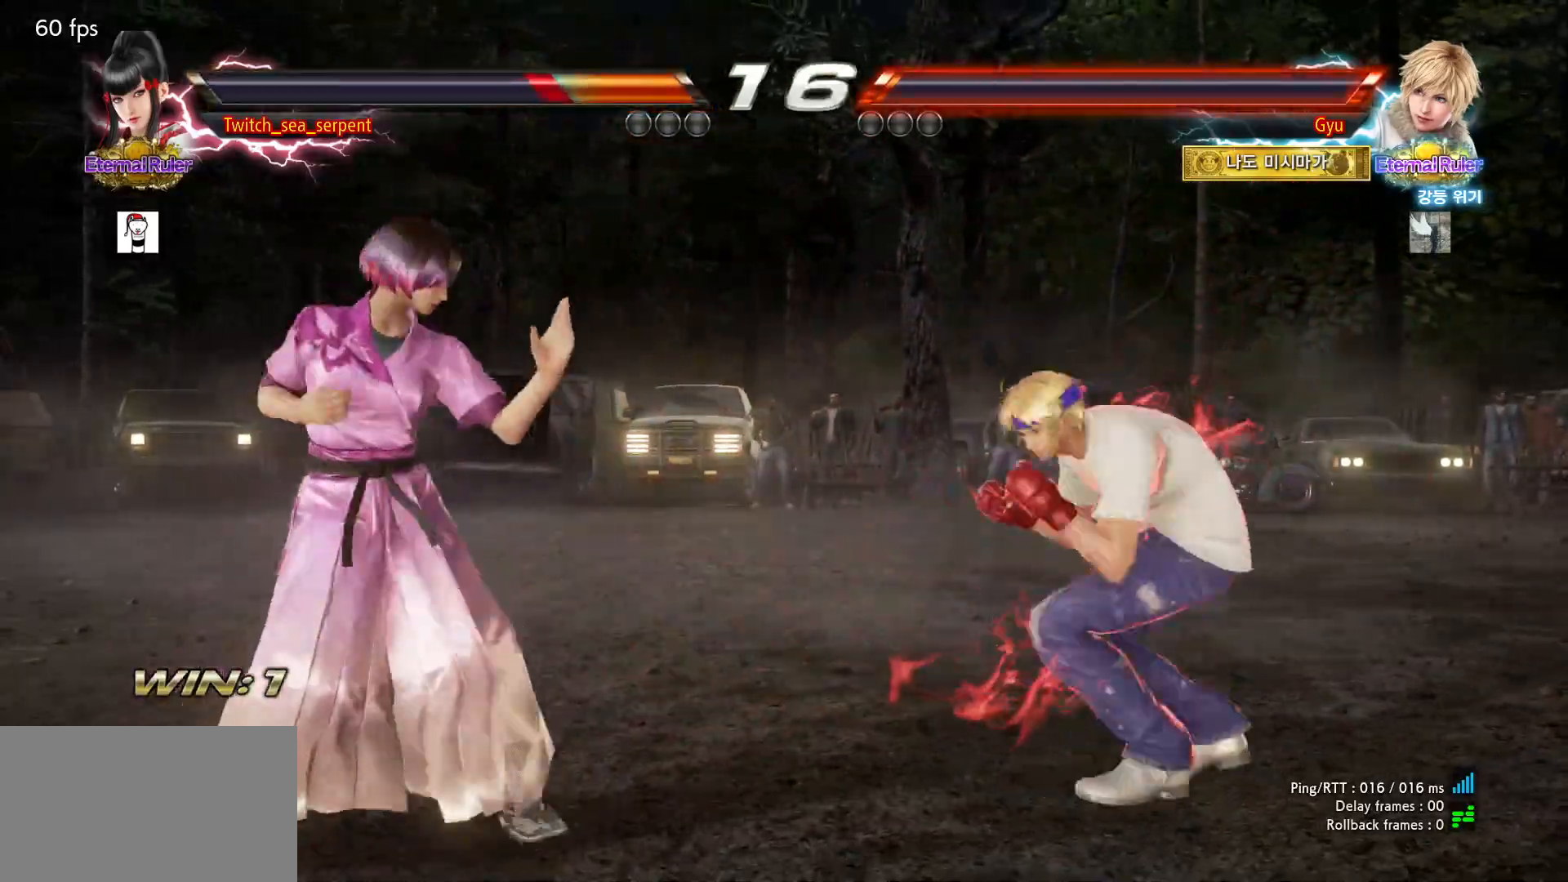
{"buttons": [], "left_stick": "left", "events": [[383, "left_stick", "center"], [433, "left_stick", "left"]]}
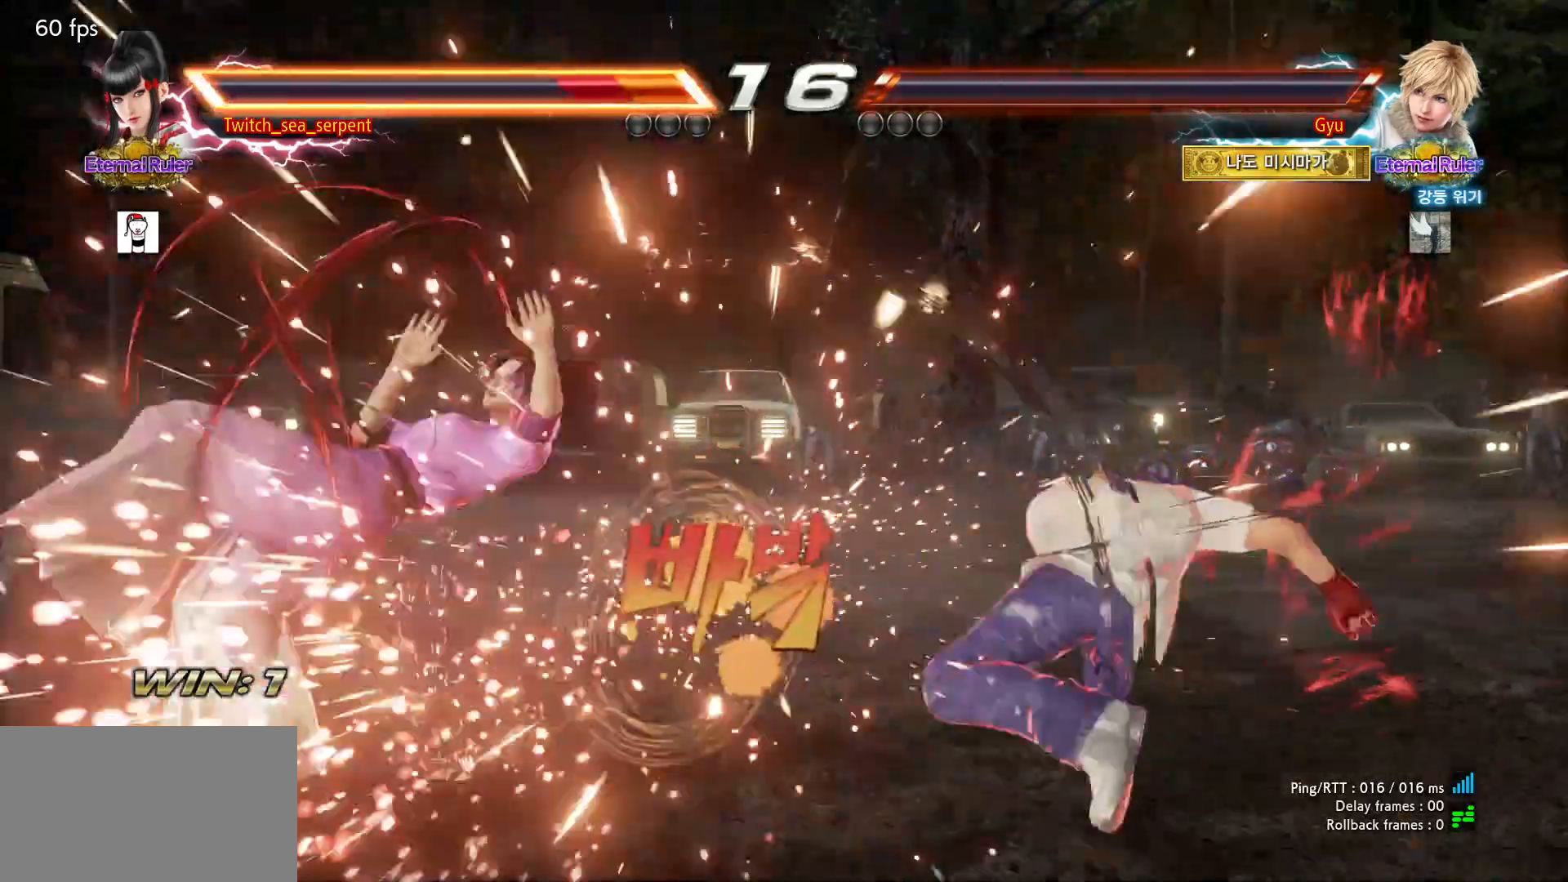
{"buttons": [], "left_stick": "center", "events": [[183, "left_stick", "center"]]}
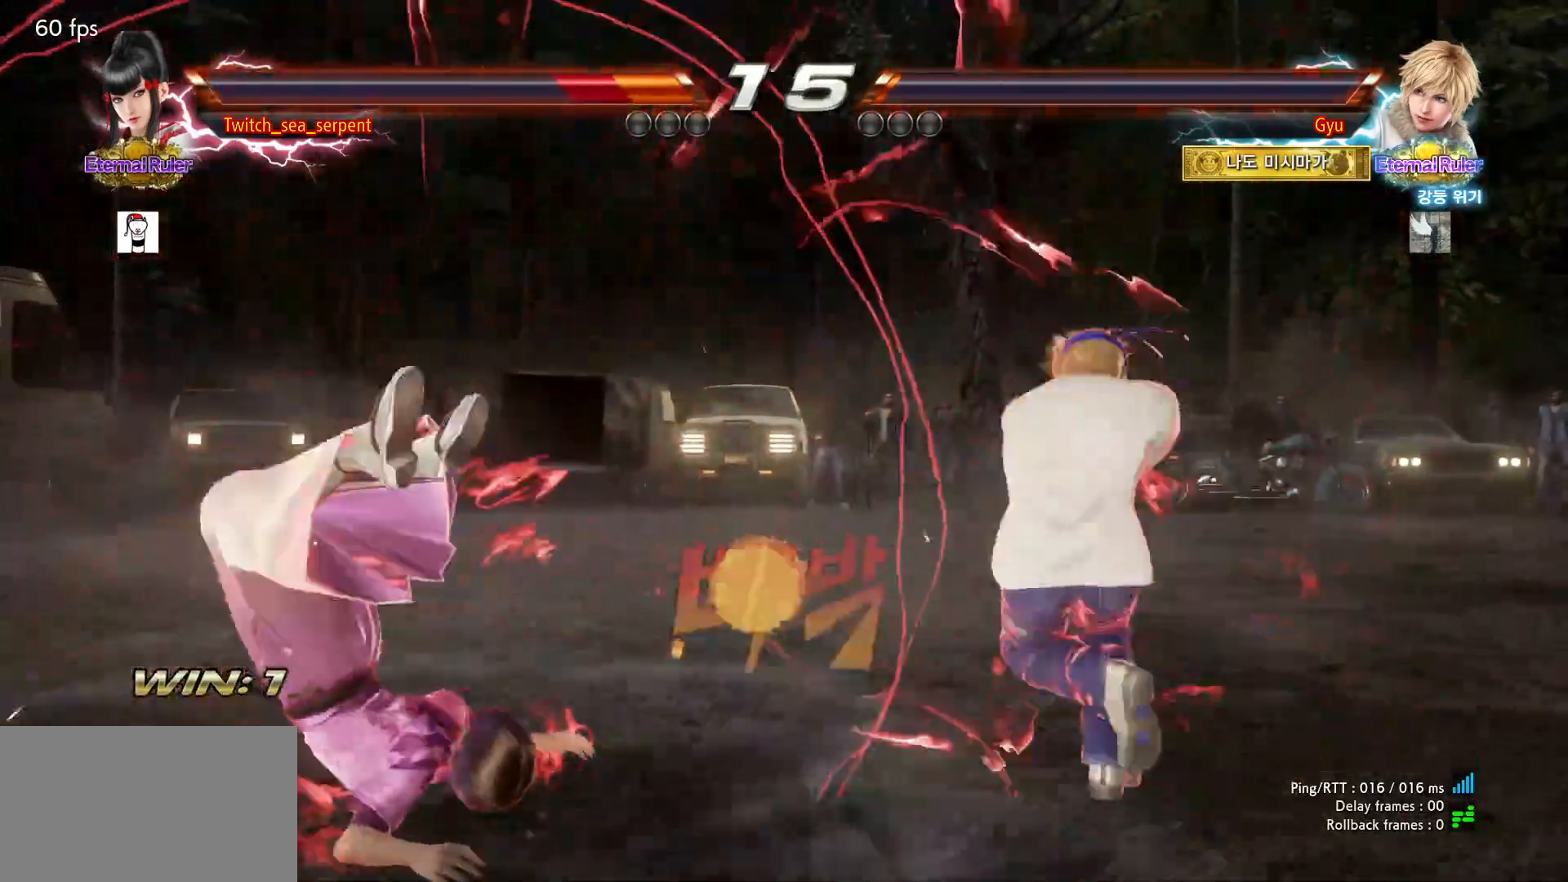
{"buttons": [], "left_stick": "center", "events": []}
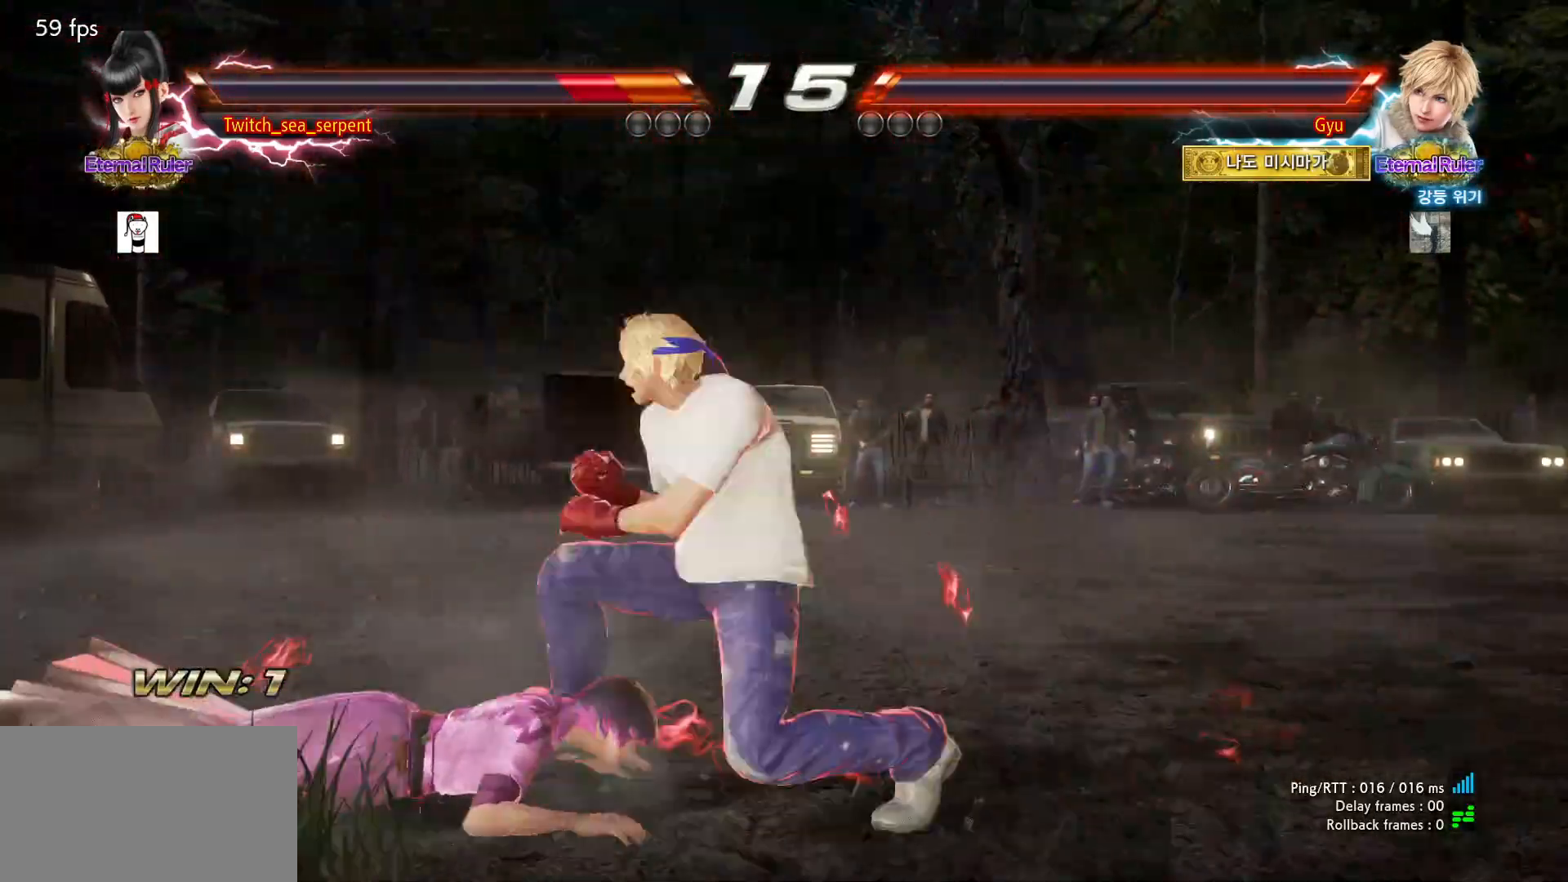
{"buttons": [], "left_stick": "center", "events": []}
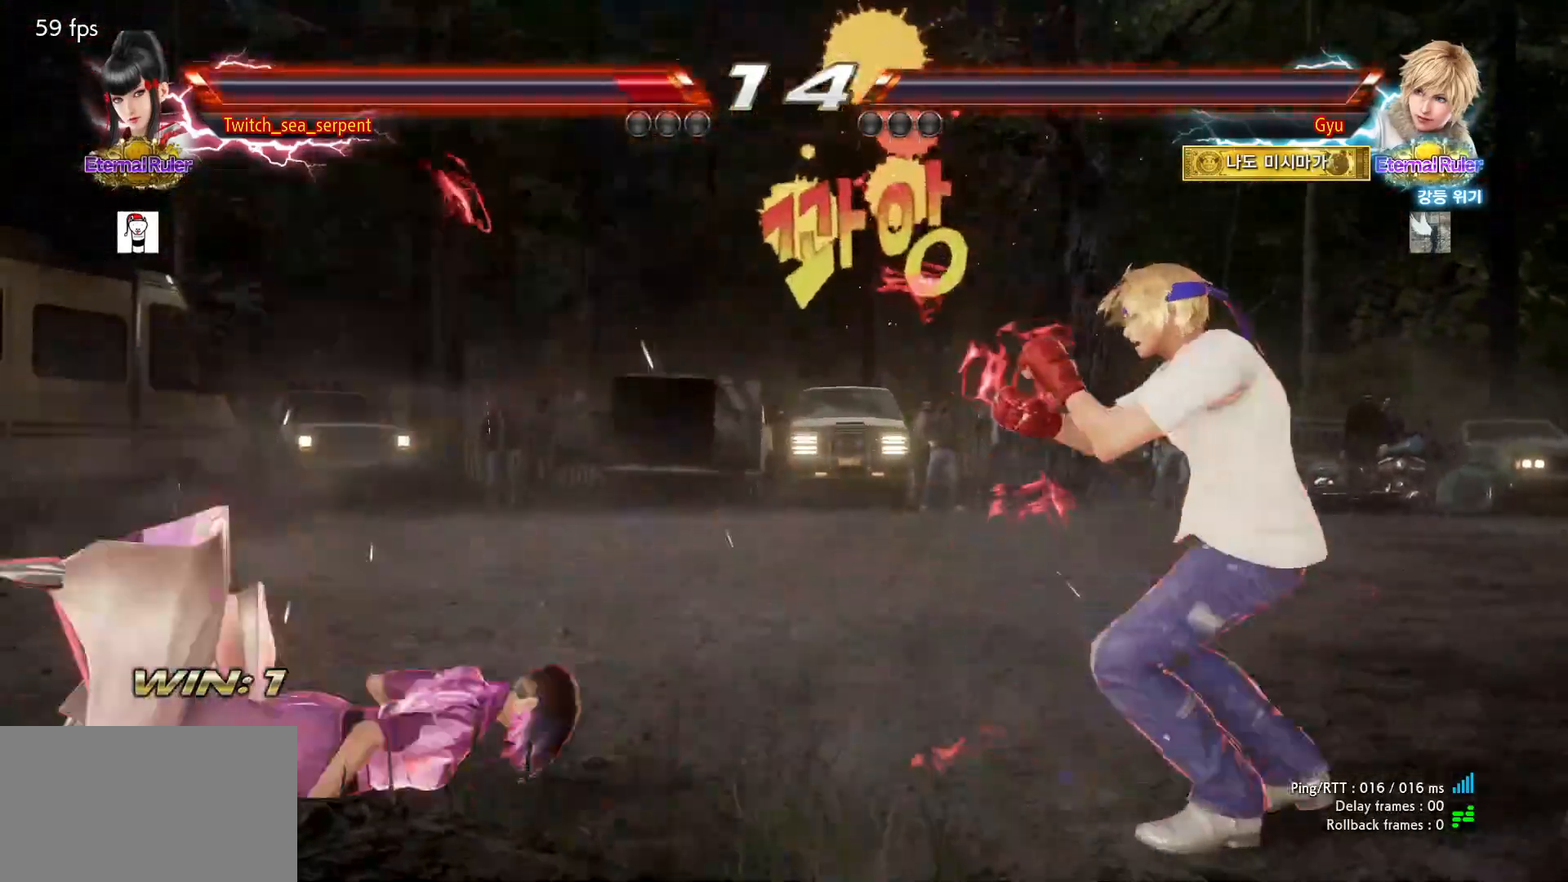
{"buttons": [], "left_stick": "down-left", "events": [[183, "left_stick", "down-left"]]}
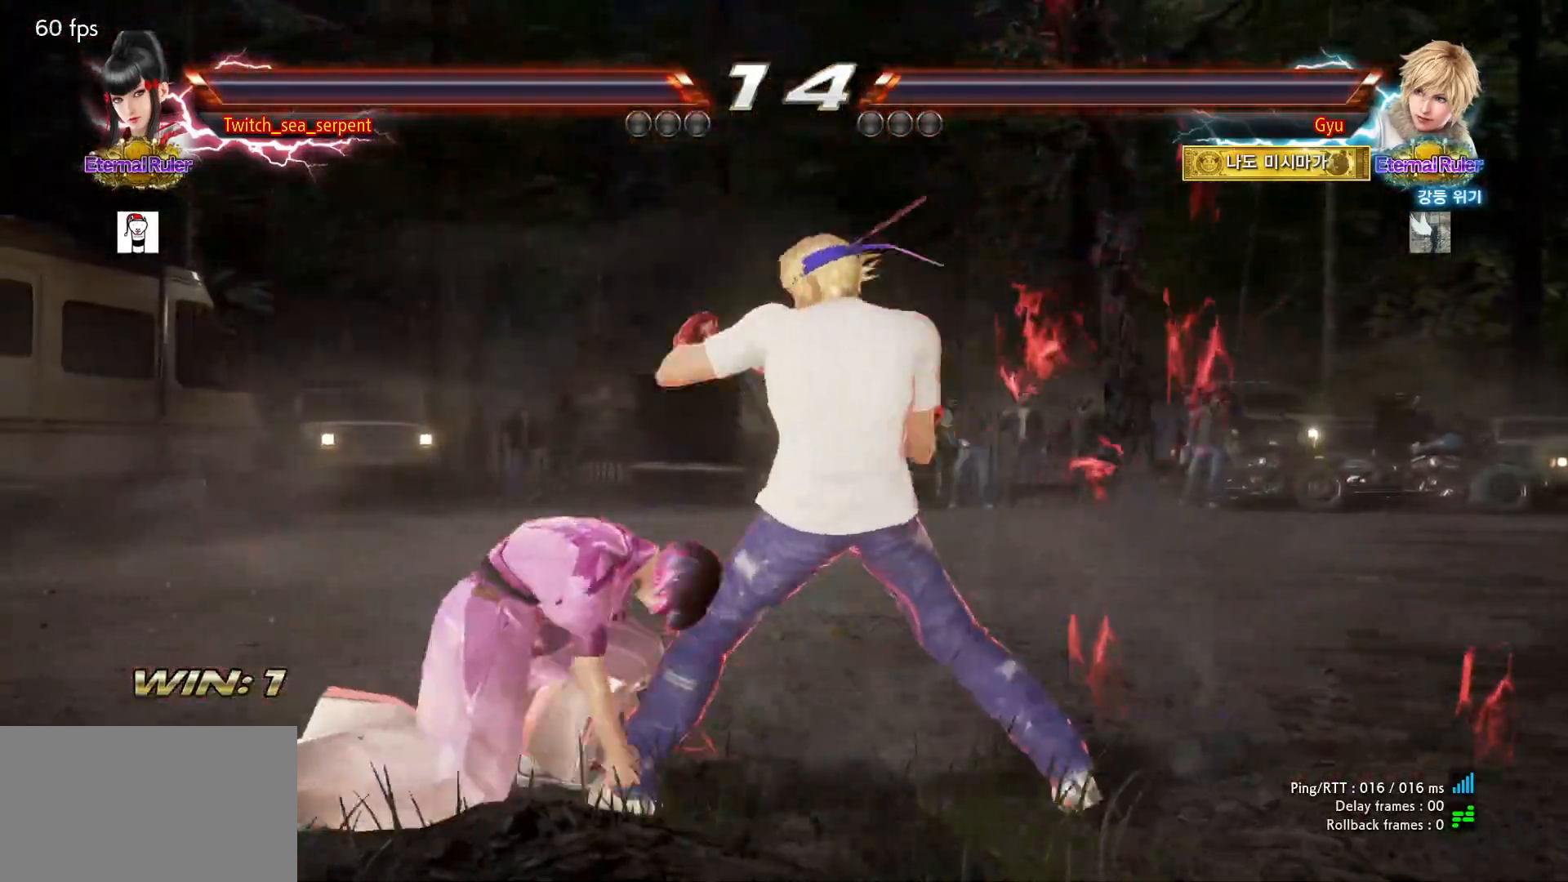
{"buttons": [], "left_stick": "center", "events": [[383, "left_stick", "center"]]}
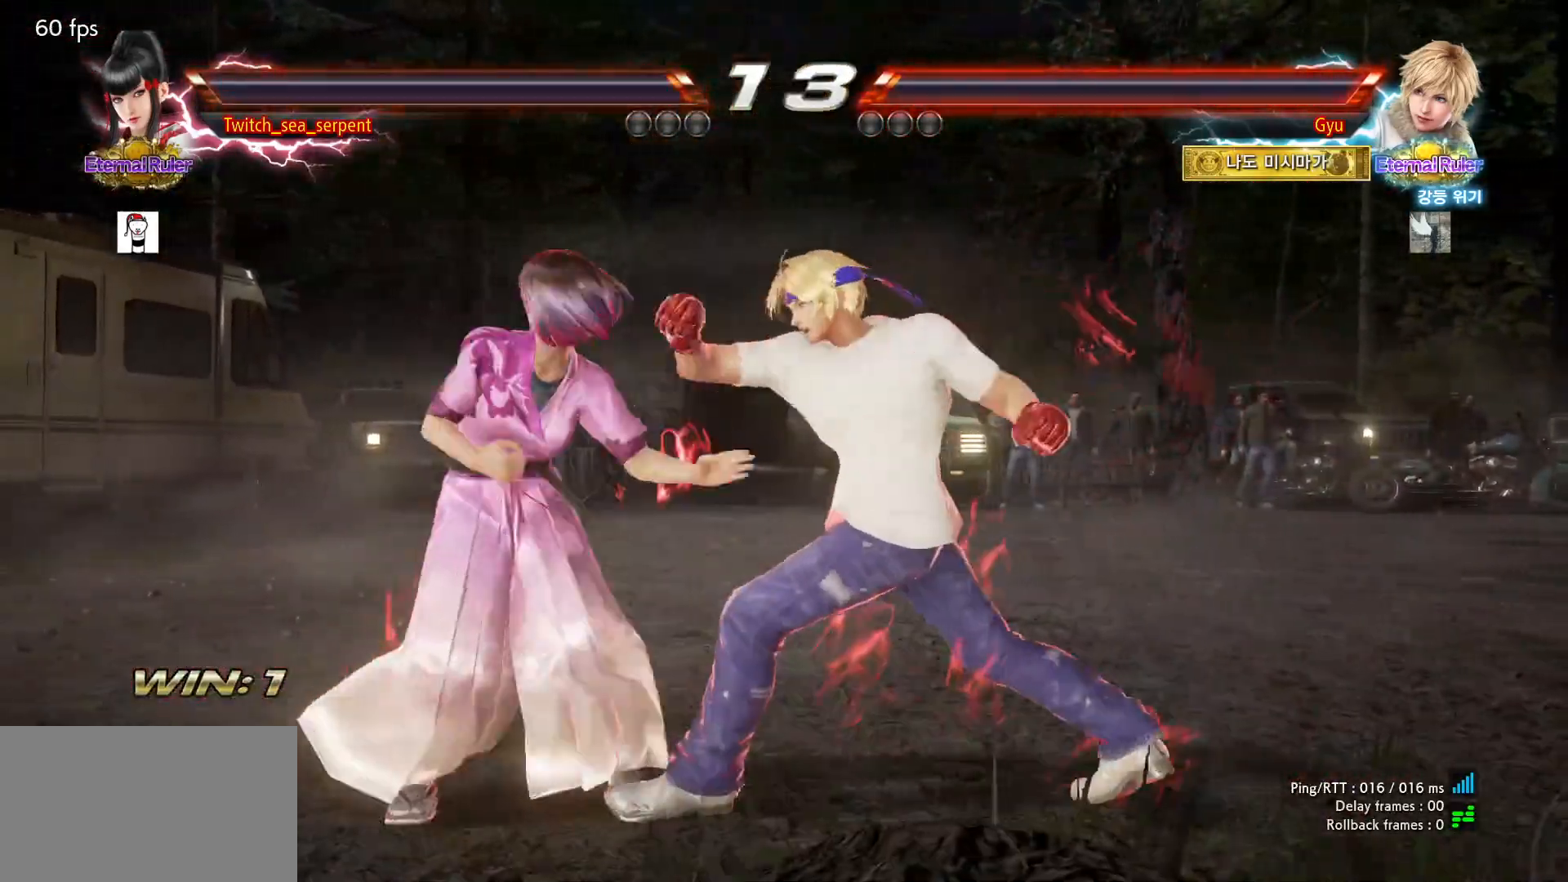
{"buttons": [], "left_stick": "left", "events": [[17, "CIRCLE", "down"], [133, "CIRCLE", "up"], [183, "left_stick", "left"]]}
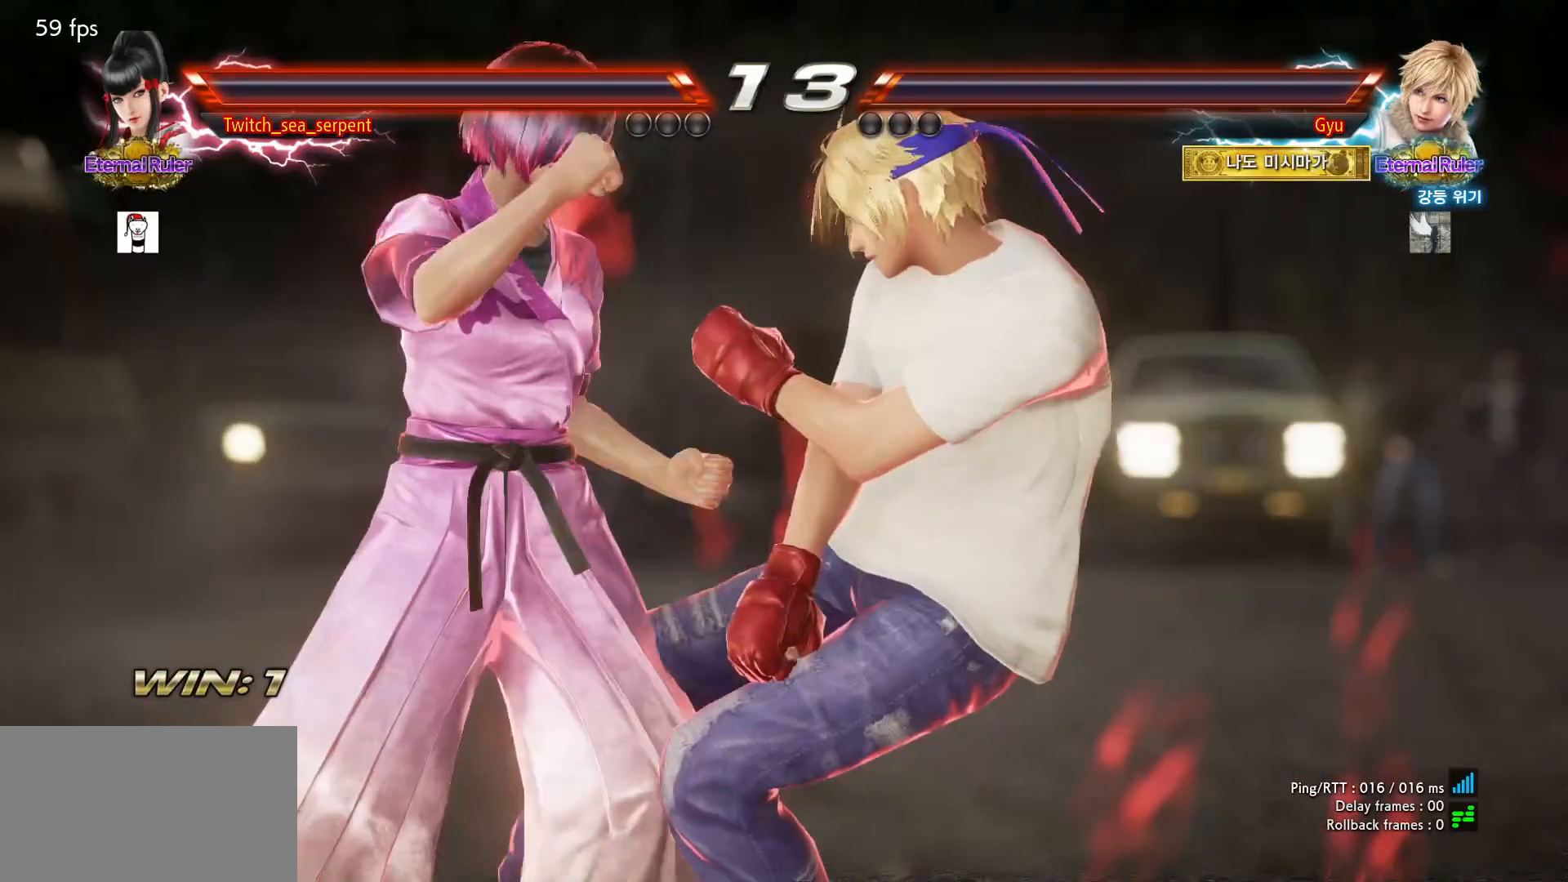
{"buttons": [], "left_stick": "center", "events": [[400, "left_stick", "center"]]}
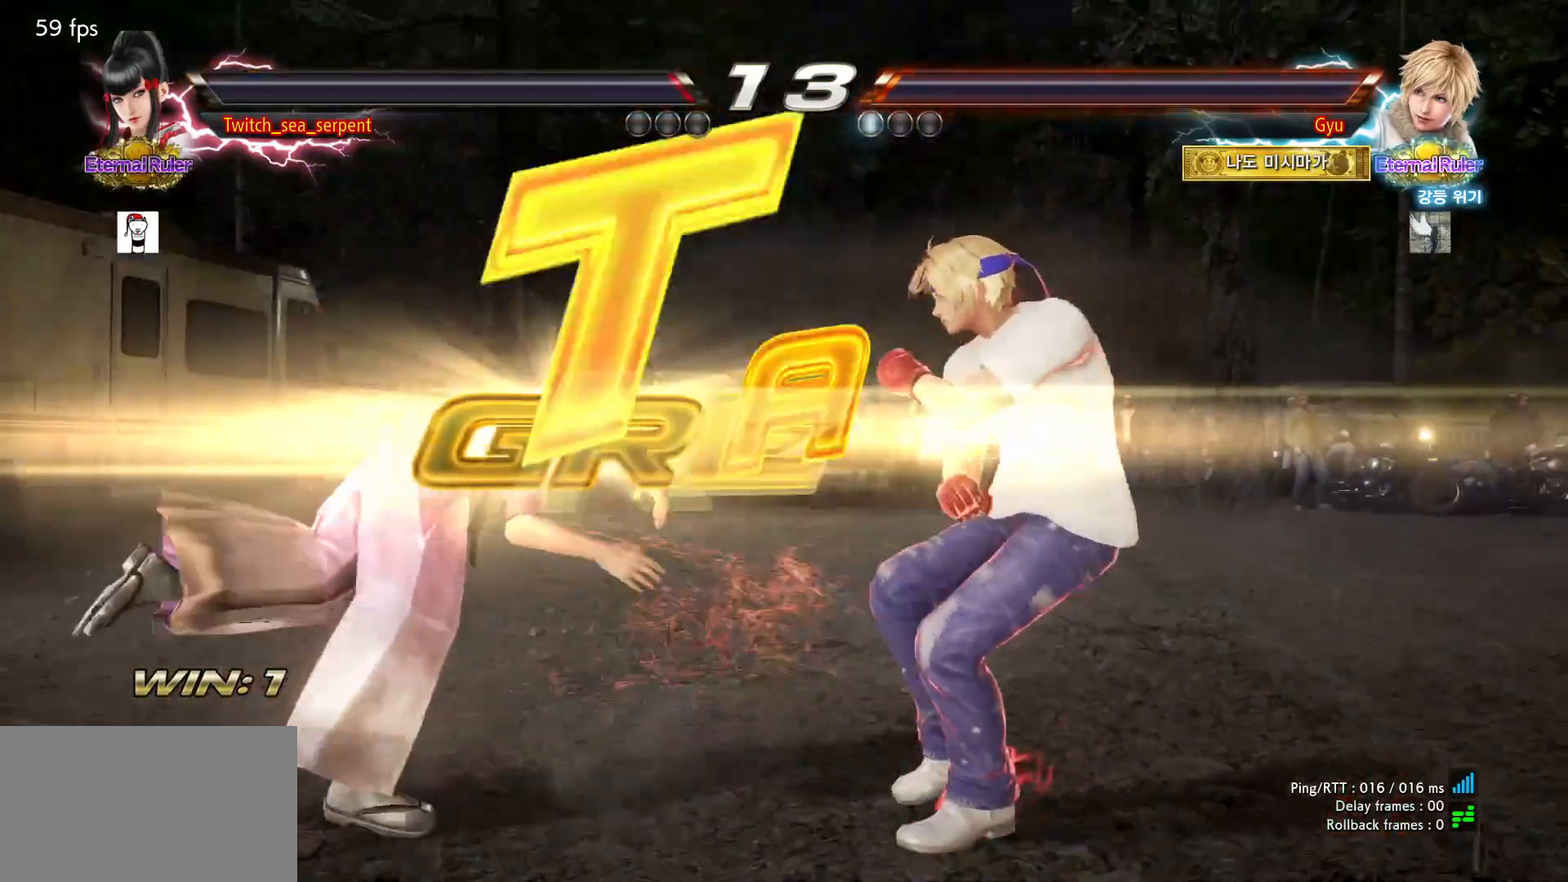
{"buttons": [], "left_stick": "center", "events": [[317, "START", "down"], [350, "START", "up"], [450, "START", "down"], [483, "START", "up"]]}
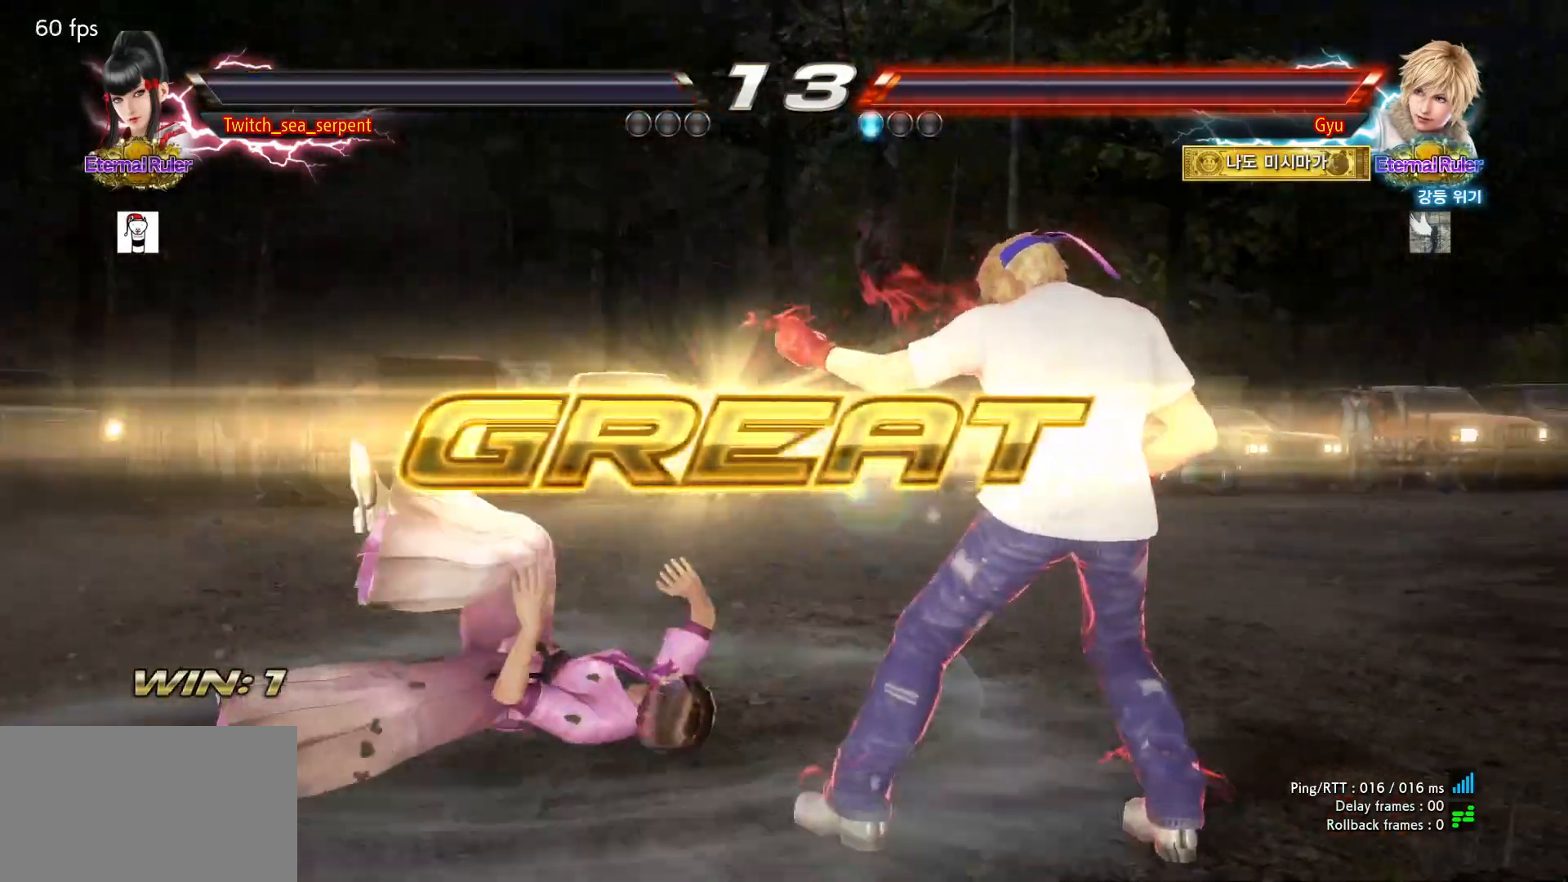
{"buttons": [], "left_stick": "center", "events": [[83, "START", "down"], [100, "START", "up"], [200, "START", "down"], [217, "START", "up"], [333, "START", "down"], [367, "START", "up"], [450, "START", "down"], [500, "START", "up"]]}
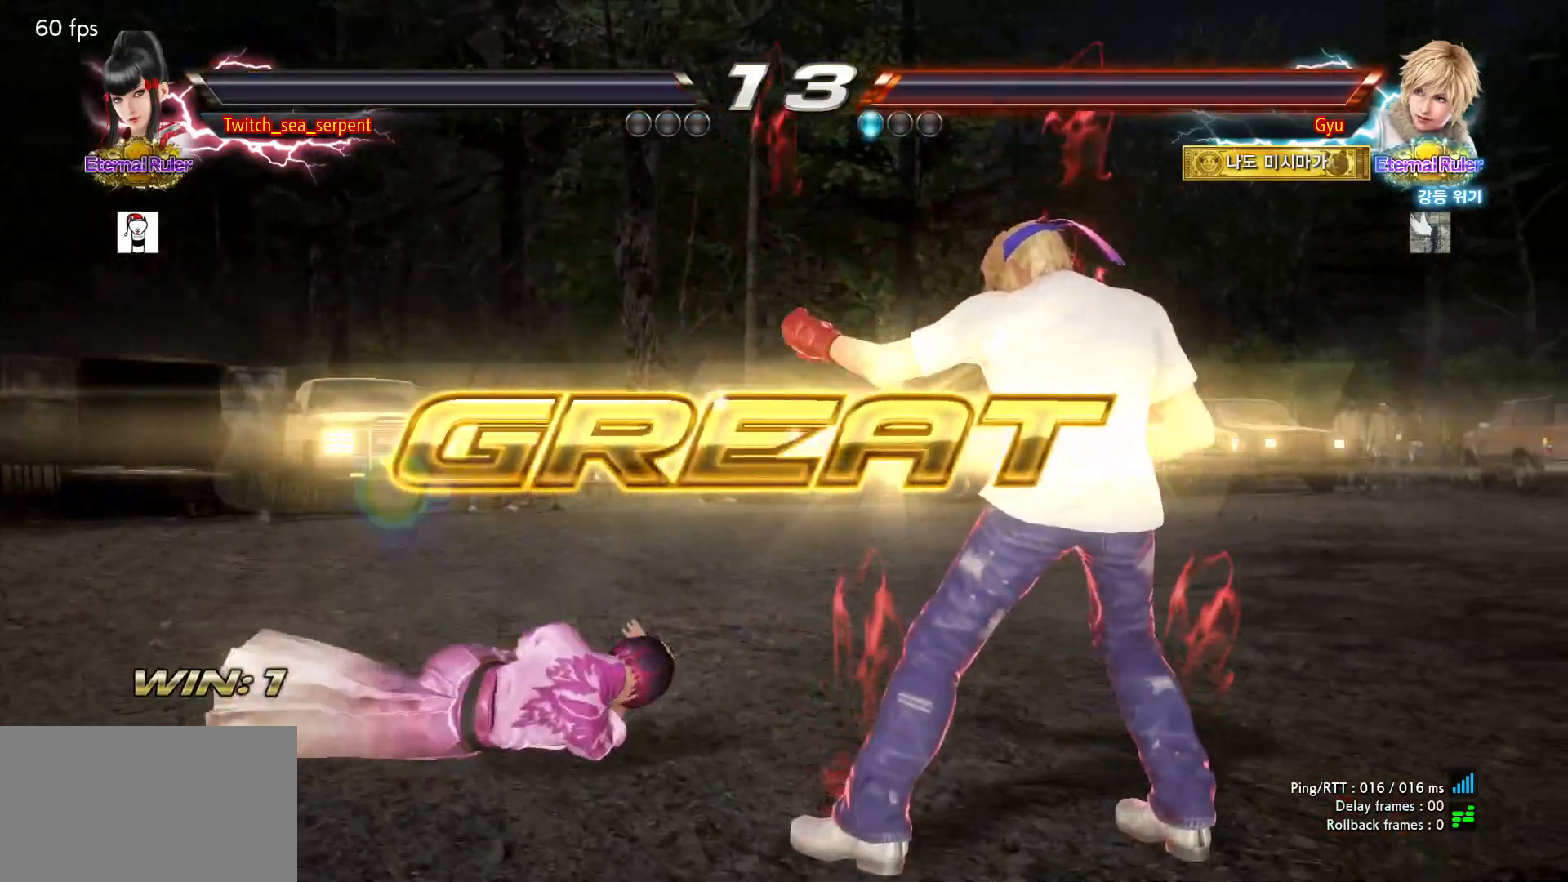
{"buttons": ["START"], "left_stick": "center", "events": [[83, "START", "down"], [133, "START", "up"], [217, "START", "down"], [250, "START", "up"], [367, "START", "down"], [383, "START", "up"], [500, "START", "down"]]}
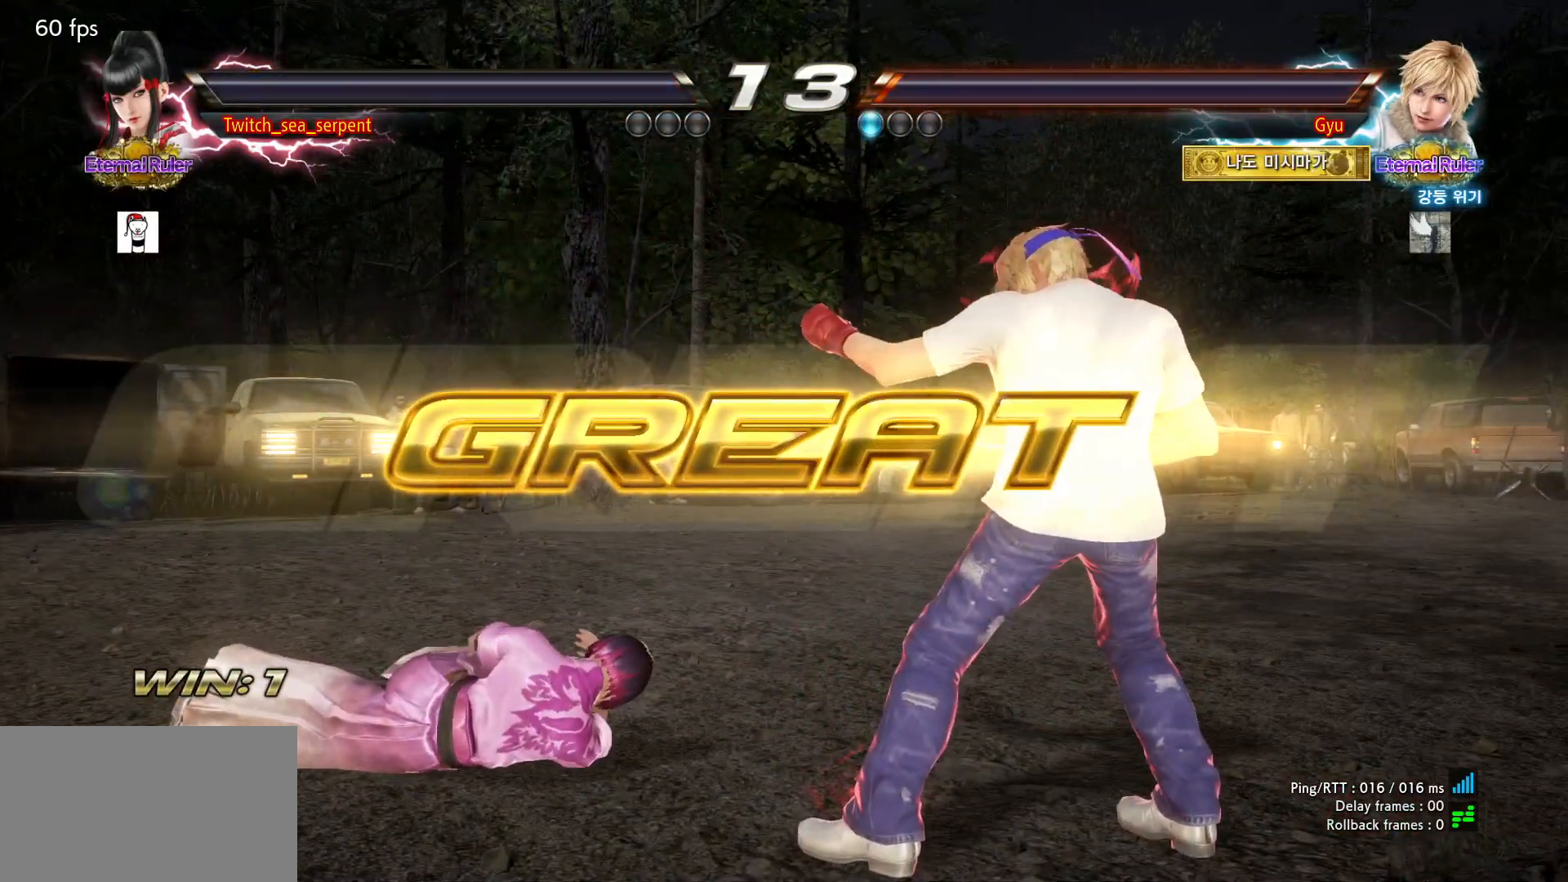
{"buttons": [], "left_stick": "center", "events": [[17, "START", "up"], [117, "START", "down"], [150, "START", "up"], [267, "START", "down"], [283, "START", "up"], [383, "START", "down"], [417, "START", "up"]]}
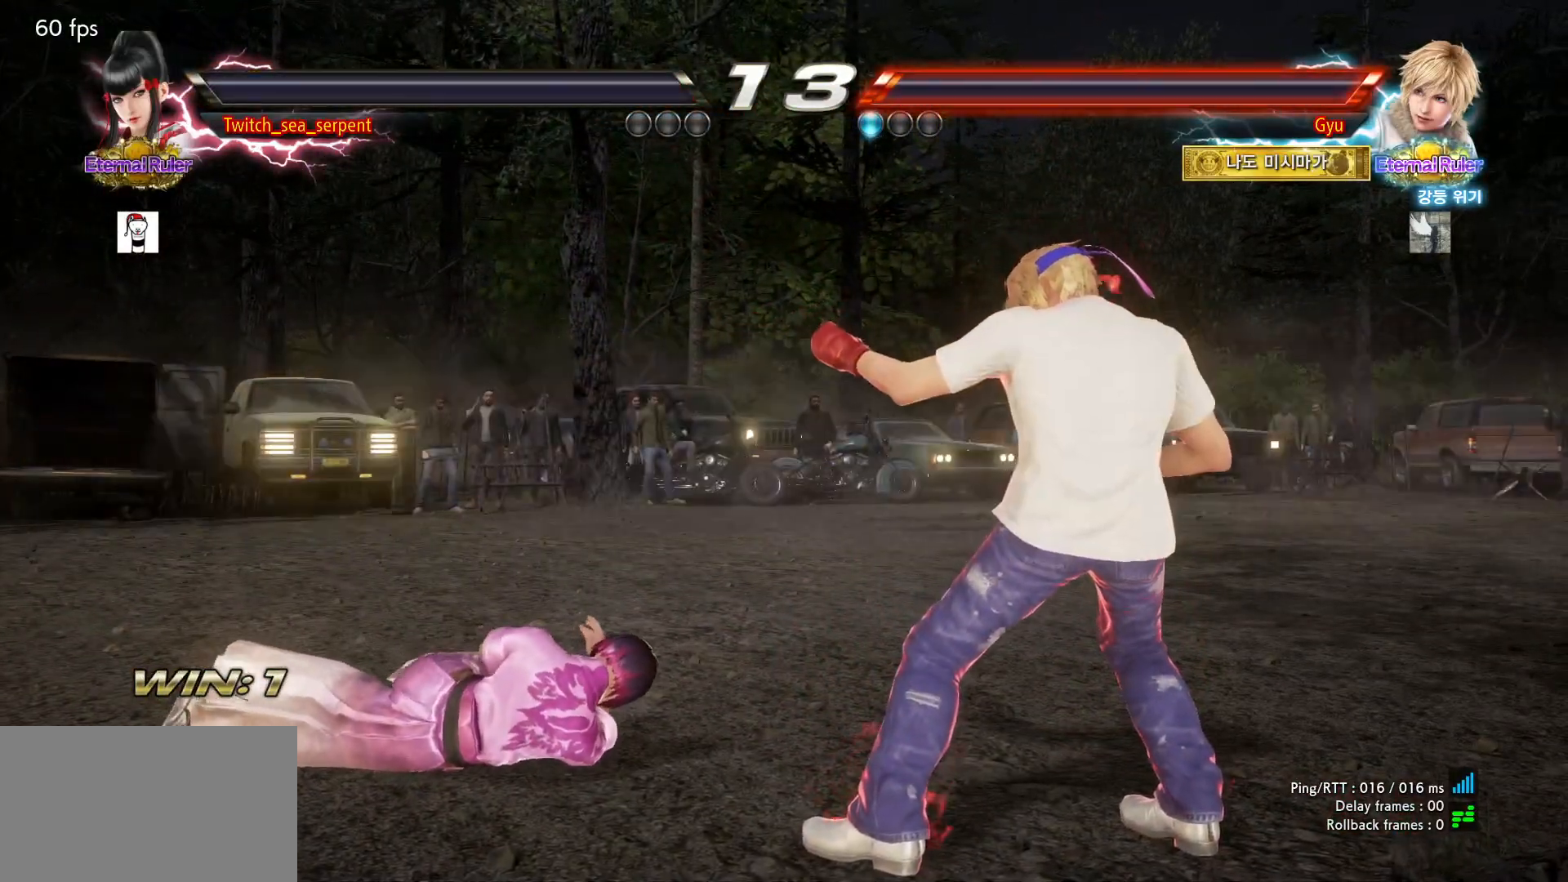
{"buttons": [], "left_stick": "center", "events": [[133, "START", "down"], [167, "START", "up"], [267, "START", "down"], [300, "START", "up"], [383, "START", "down"], [433, "START", "up"]]}
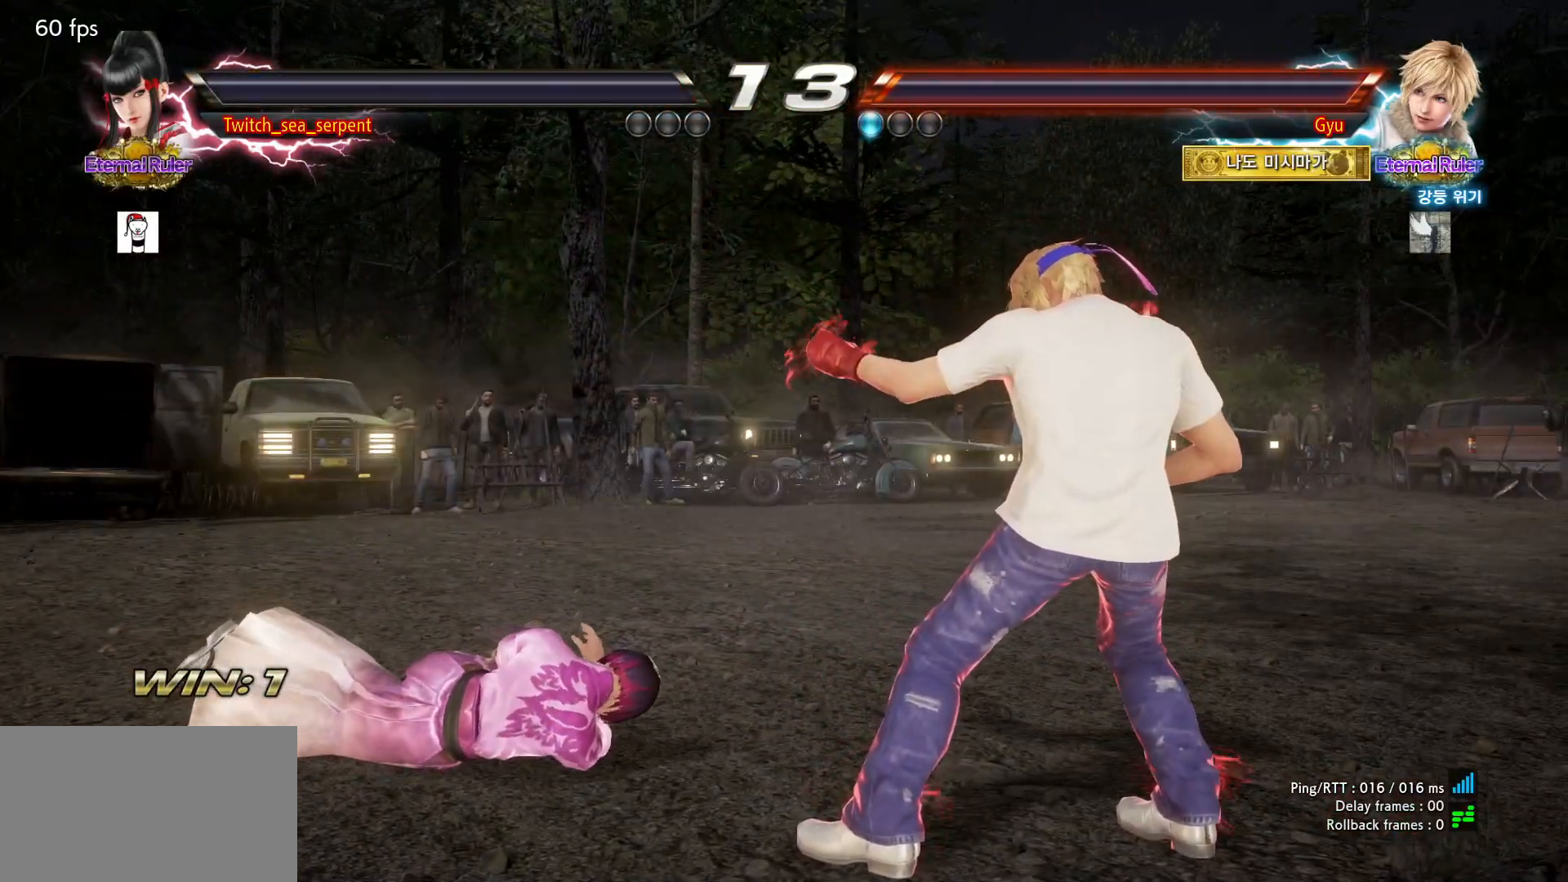
{"buttons": [], "left_stick": "center", "events": [[17, "START", "down"], [50, "START", "up"], [150, "START", "down"], [167, "START", "up"], [267, "START", "down"], [300, "START", "up"], [417, "START", "down"], [433, "START", "up"]]}
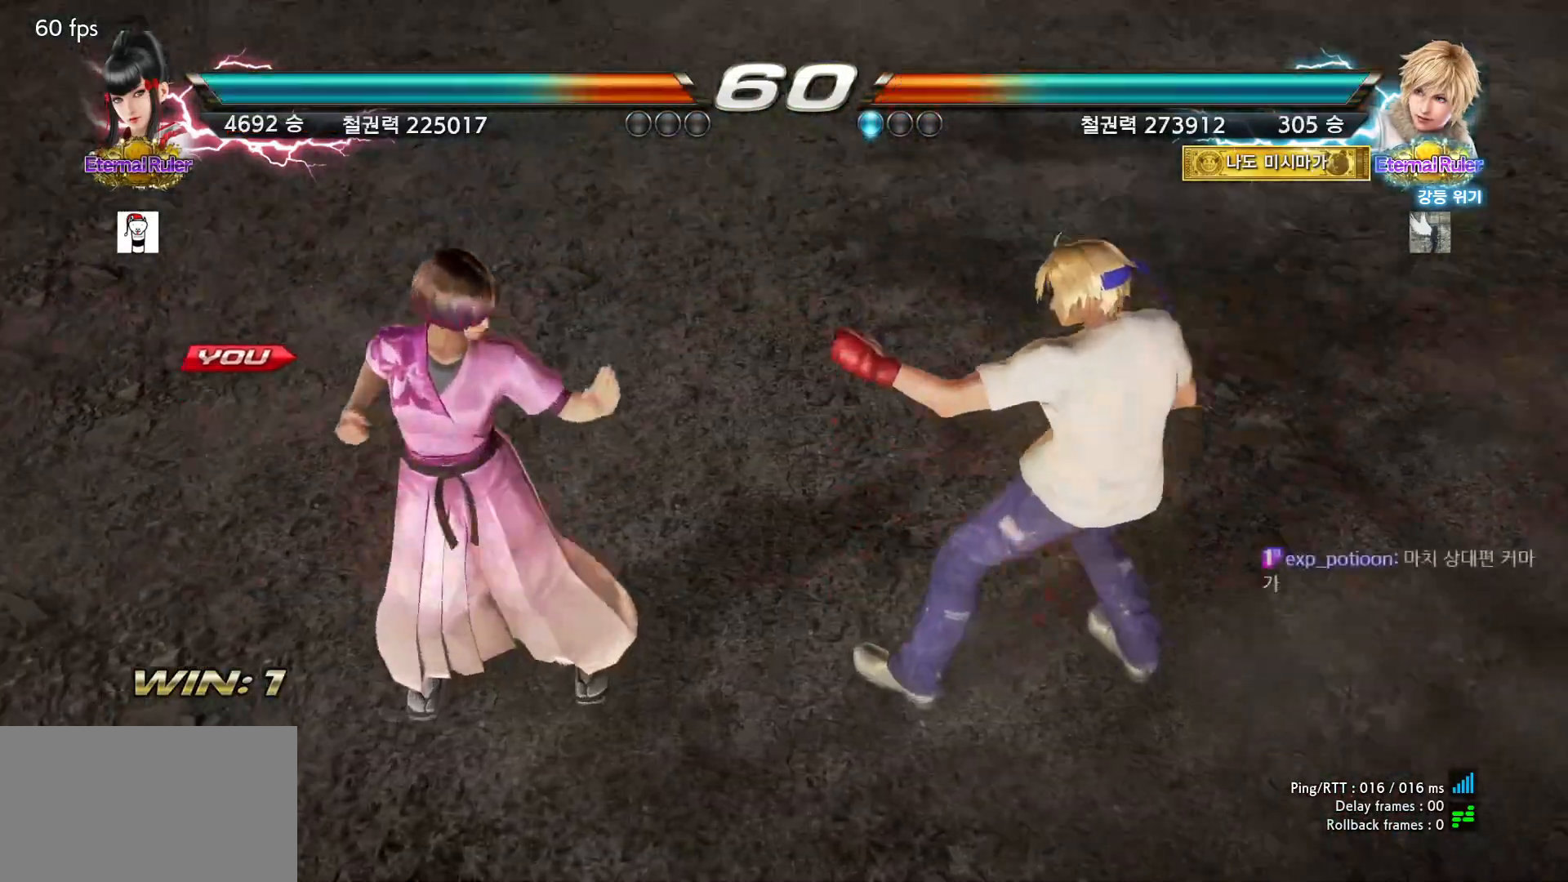
{"buttons": [], "left_stick": "center", "events": [[50, "START", "down"], [83, "START", "up"], [167, "START", "down"], [217, "START", "up"], [300, "START", "down"], [350, "START", "up"]]}
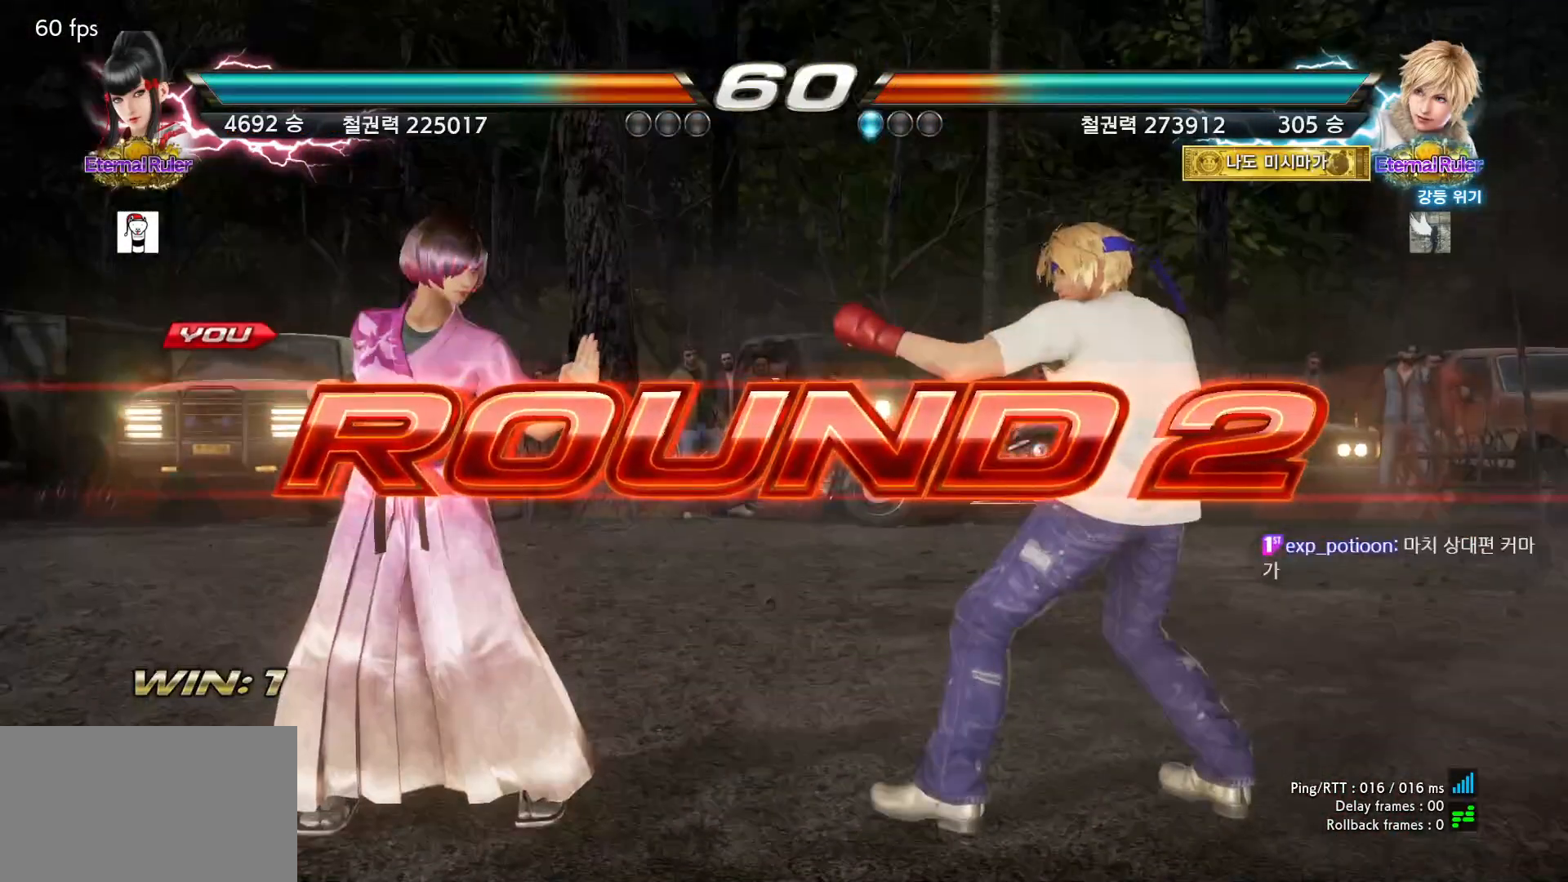
{"buttons": [], "left_stick": "center", "events": []}
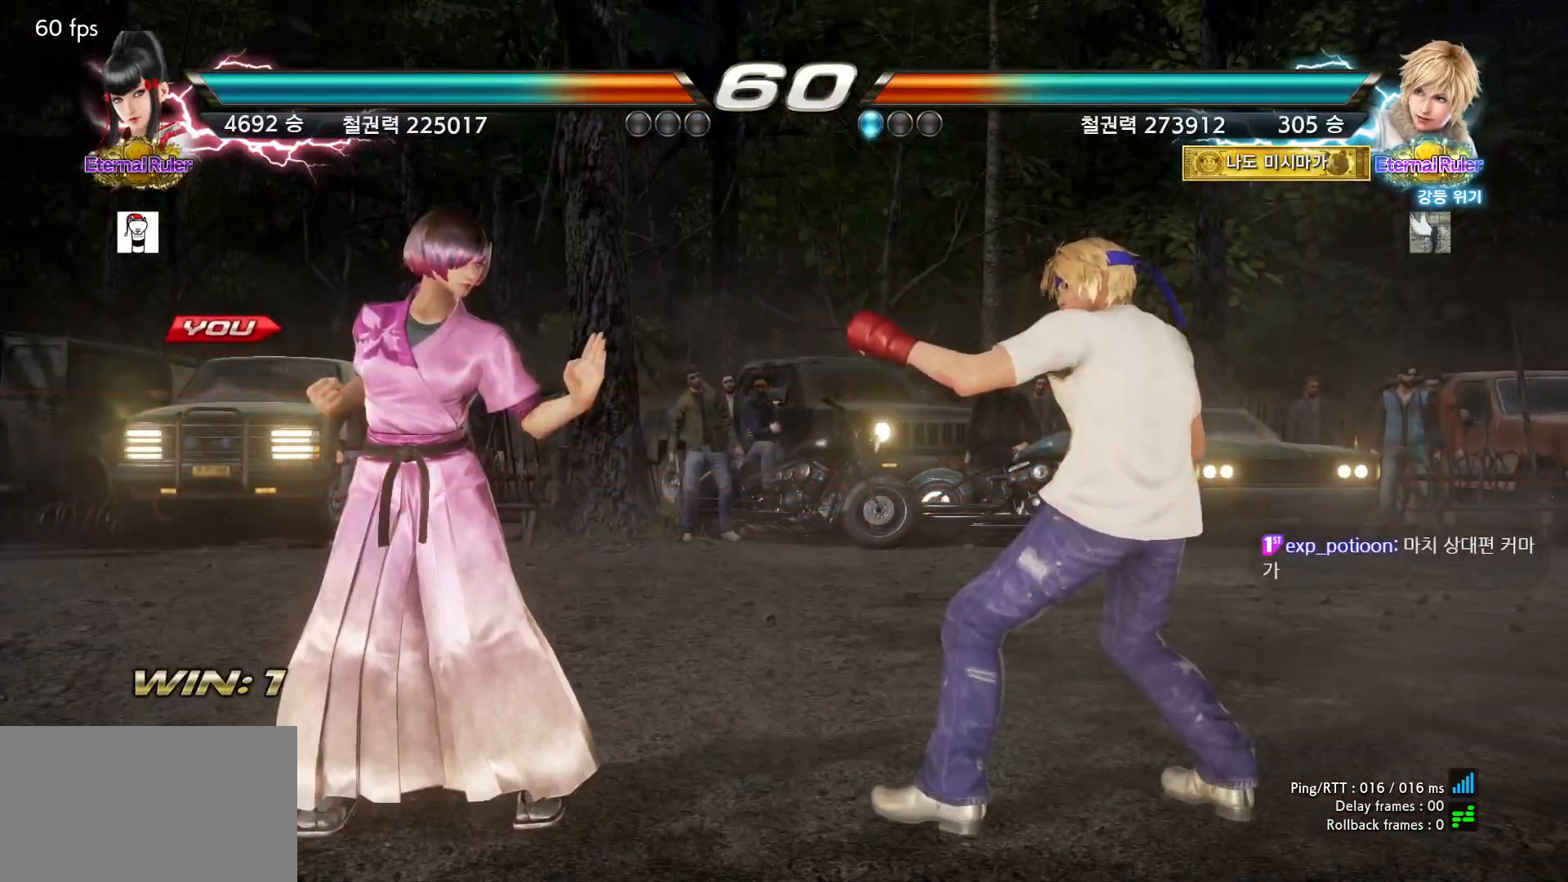
{"buttons": [], "left_stick": "center", "events": []}
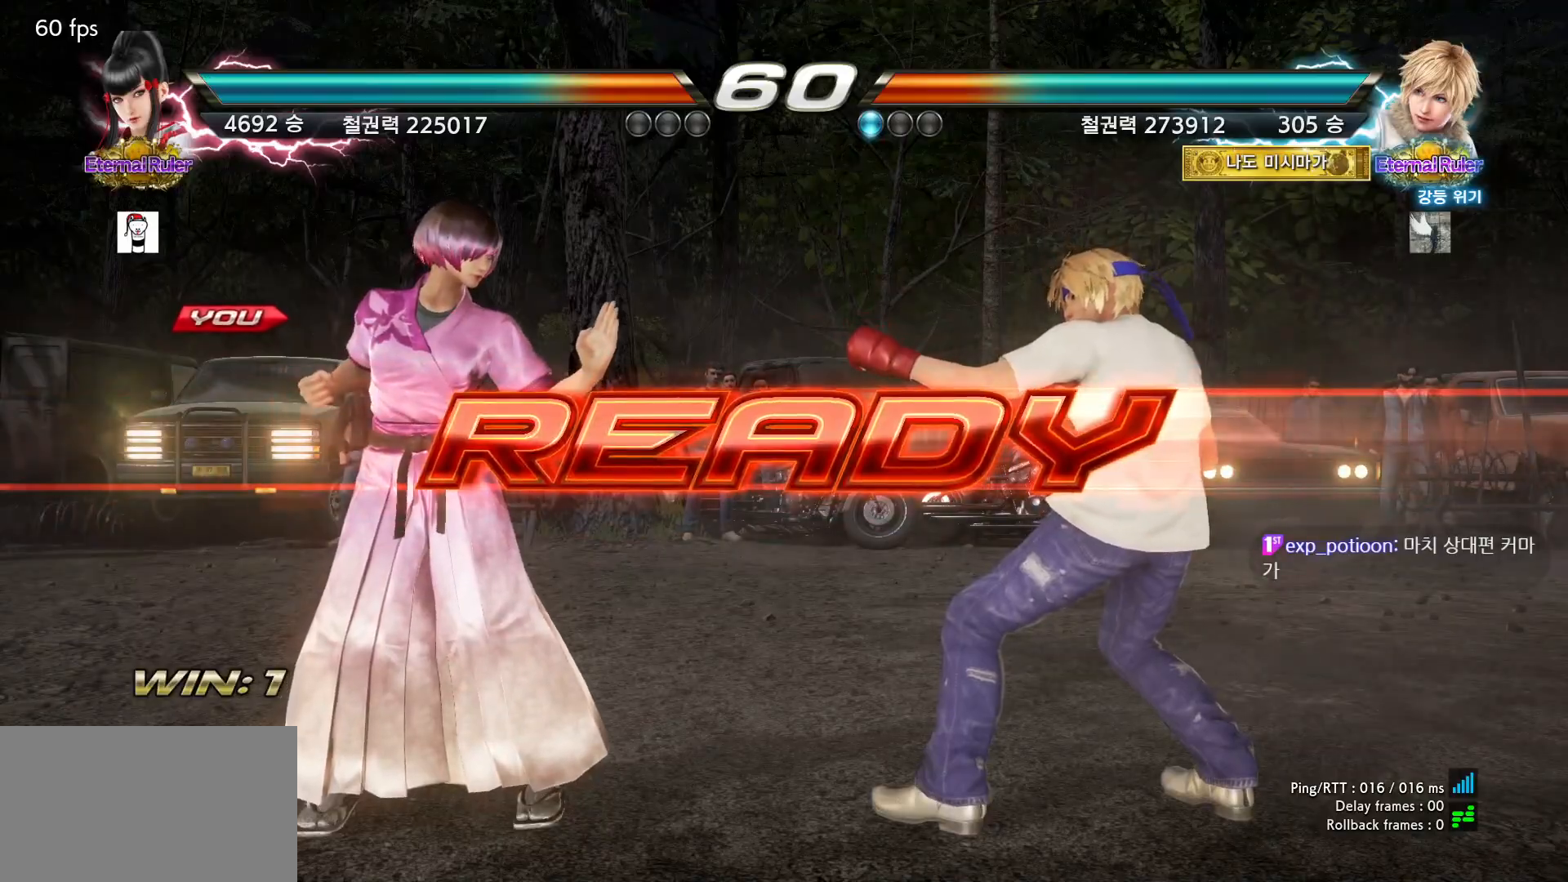
{"buttons": [], "left_stick": "center", "events": []}
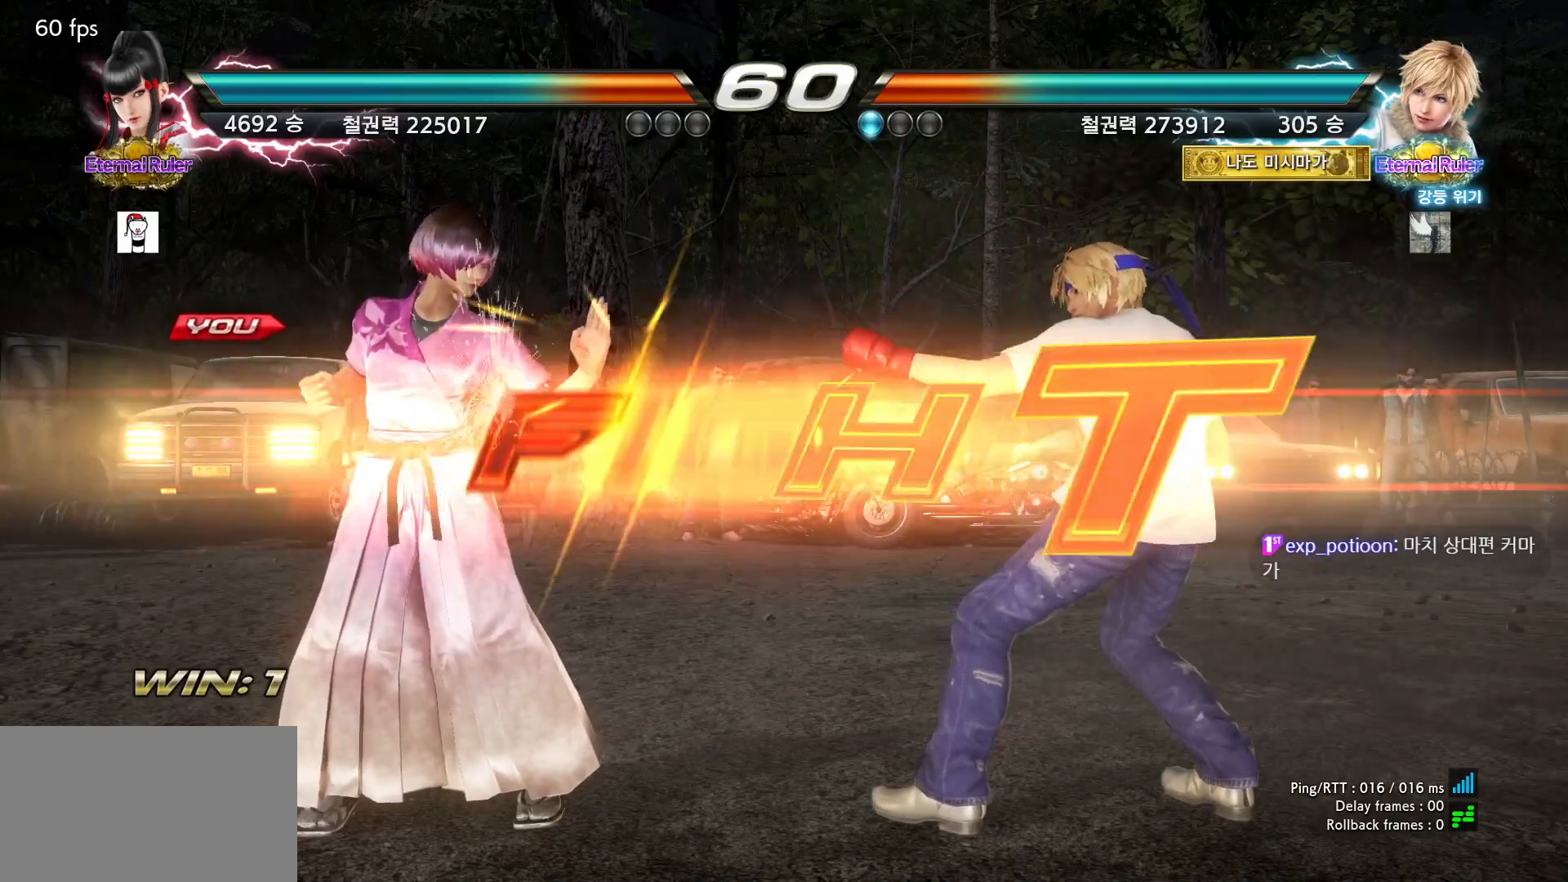
{"buttons": [], "left_stick": "center", "events": [[433, "left_stick", "left"], [483, "left_stick", "center"]]}
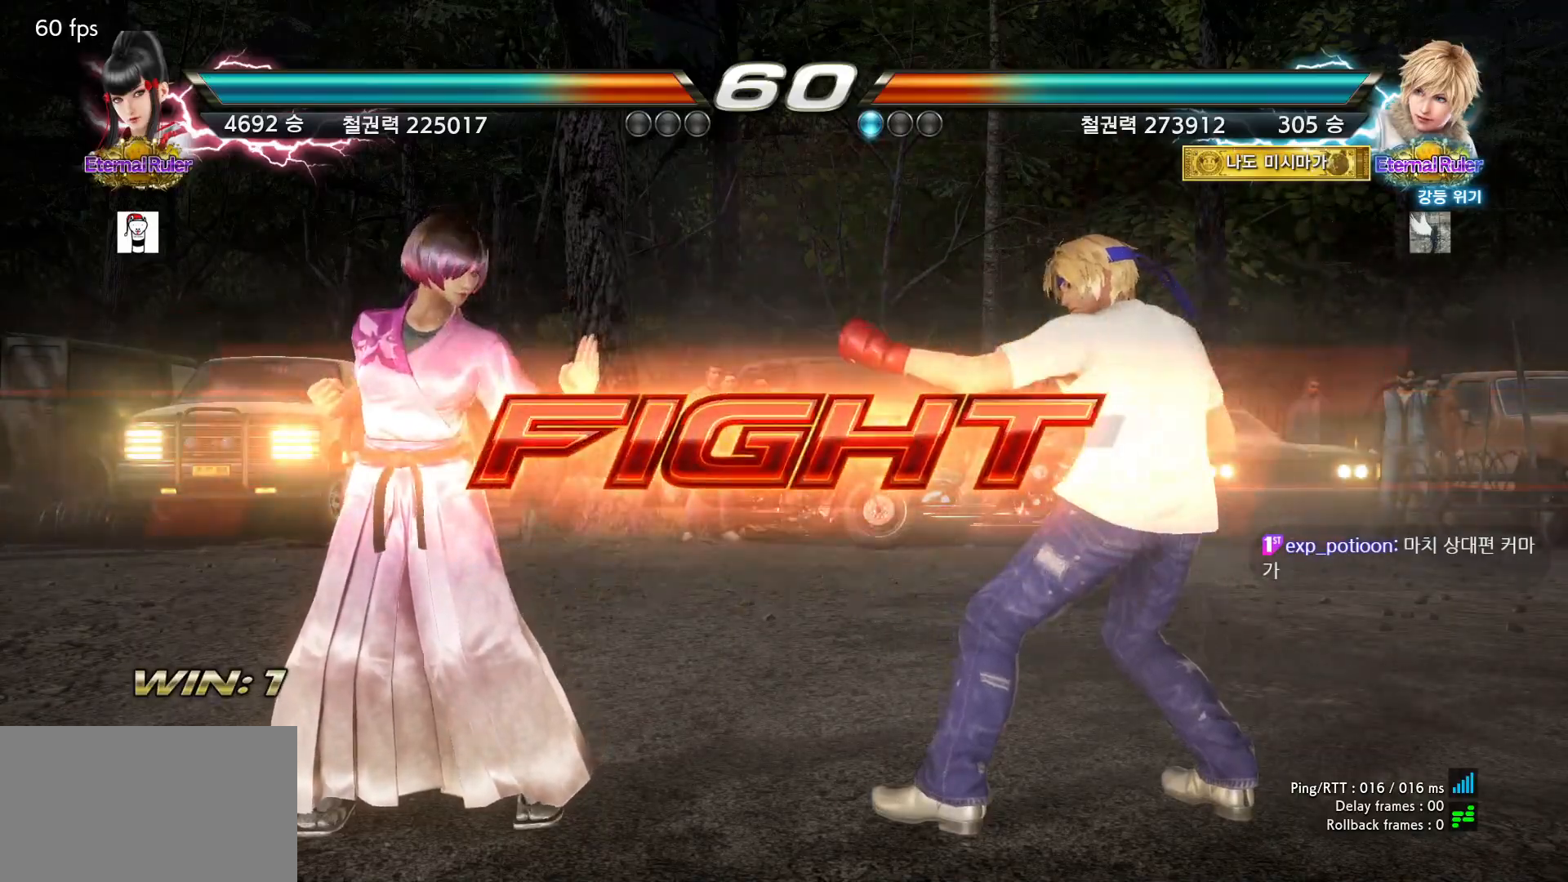
{"buttons": [], "left_stick": "center", "events": [[50, "left_stick", "left"], [383, "left_stick", "center"], [450, "left_stick", "right"], [500, "left_stick", "center"]]}
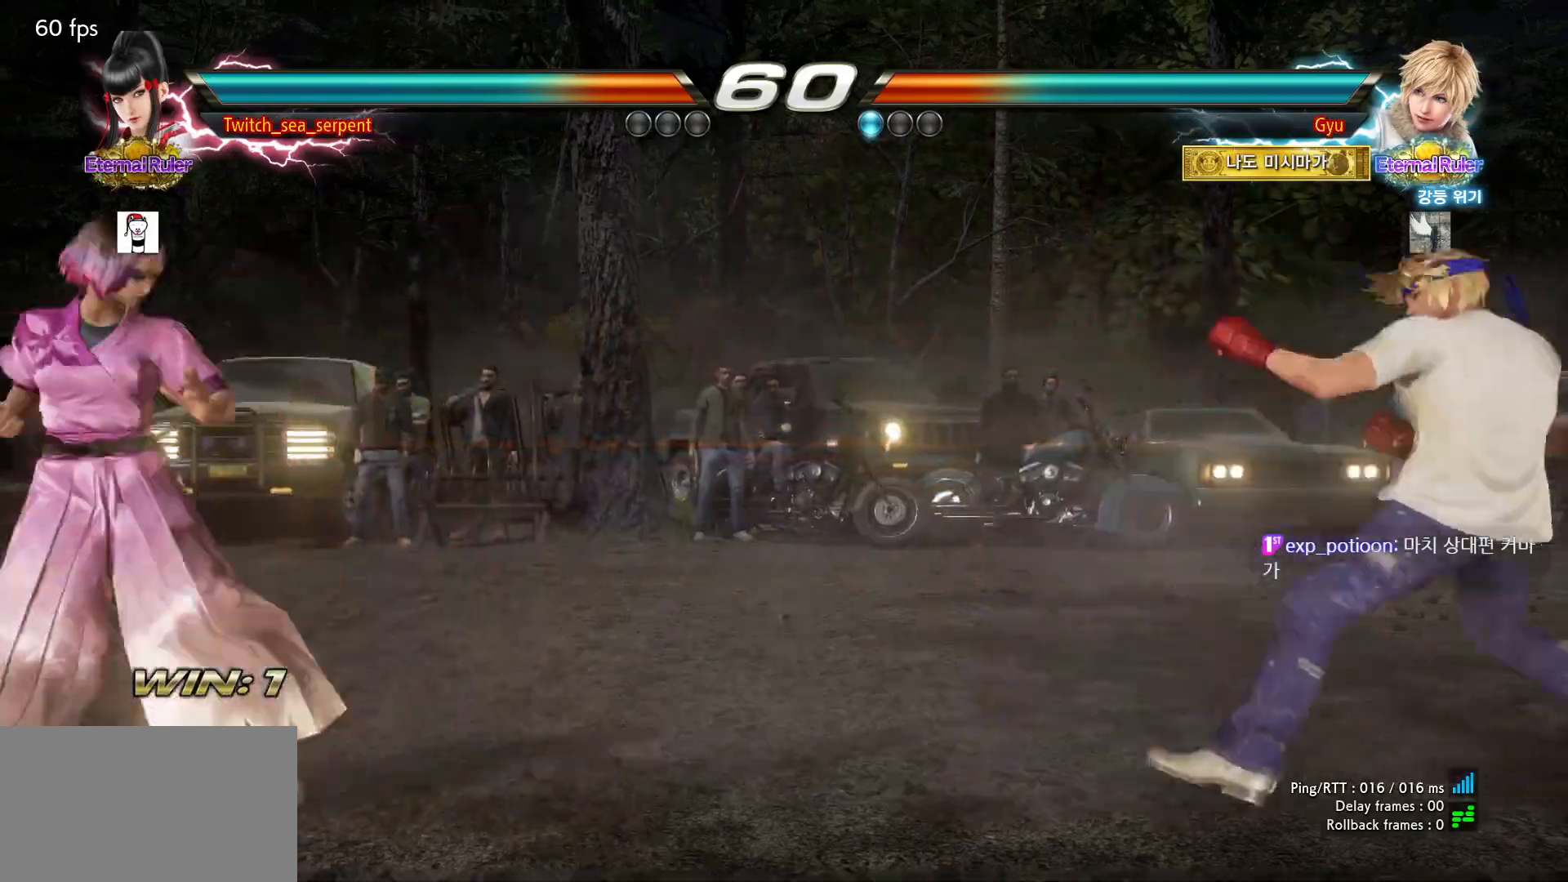
{"buttons": [], "left_stick": "center", "events": [[67, "left_stick", "right"], [117, "left_stick", "center"], [183, "left_stick", "right"], [233, "TRIANGLE", "down"], [250, "TRIANGLE", "up"], [250, "left_stick", "center"]]}
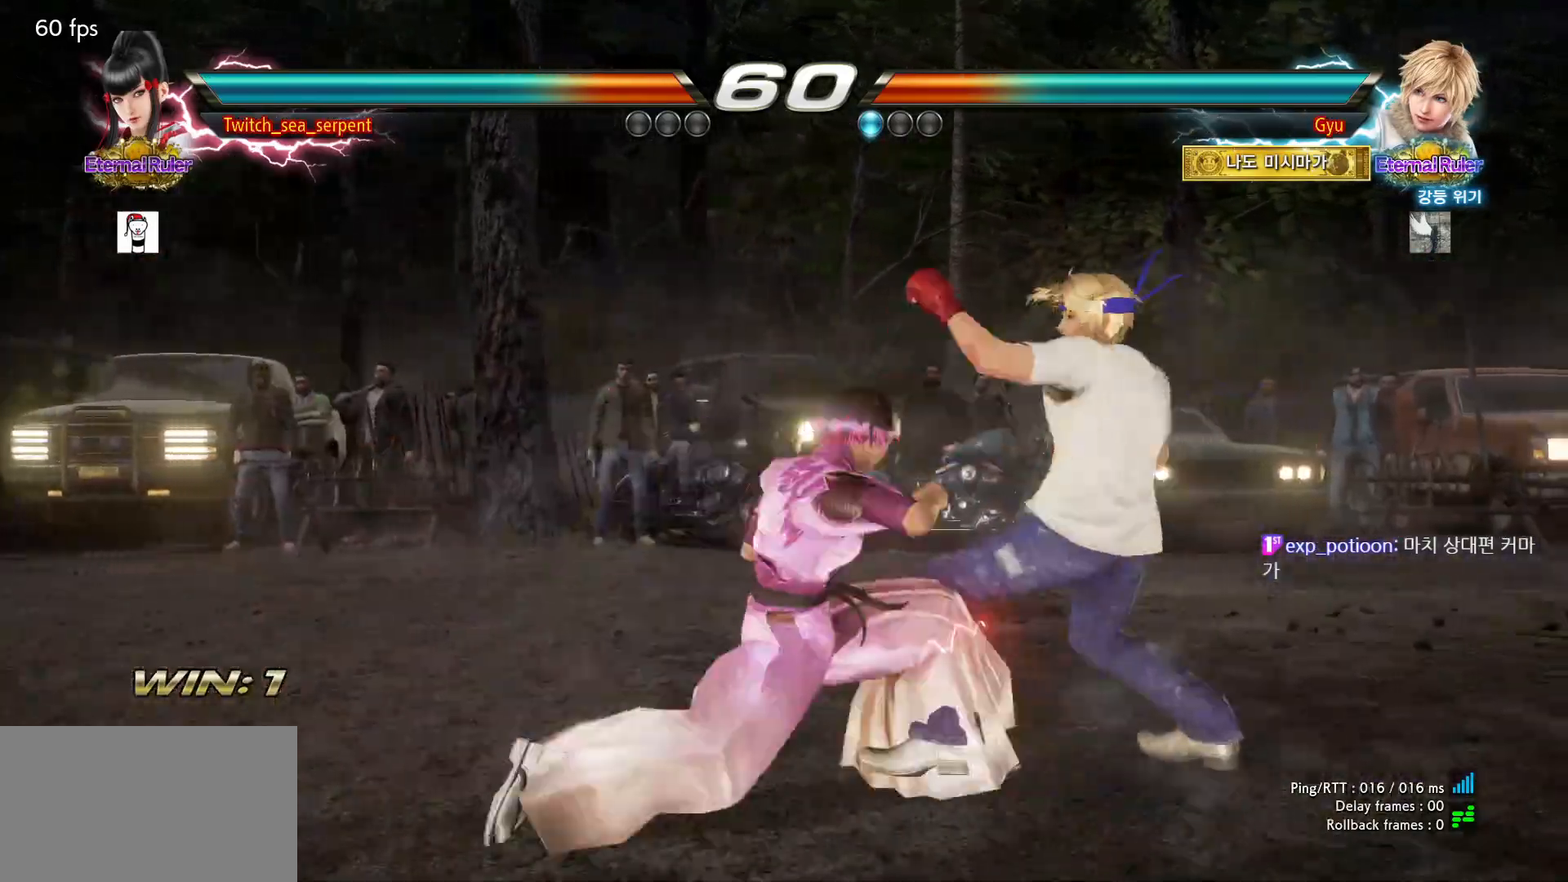
{"buttons": [], "left_stick": "center", "events": []}
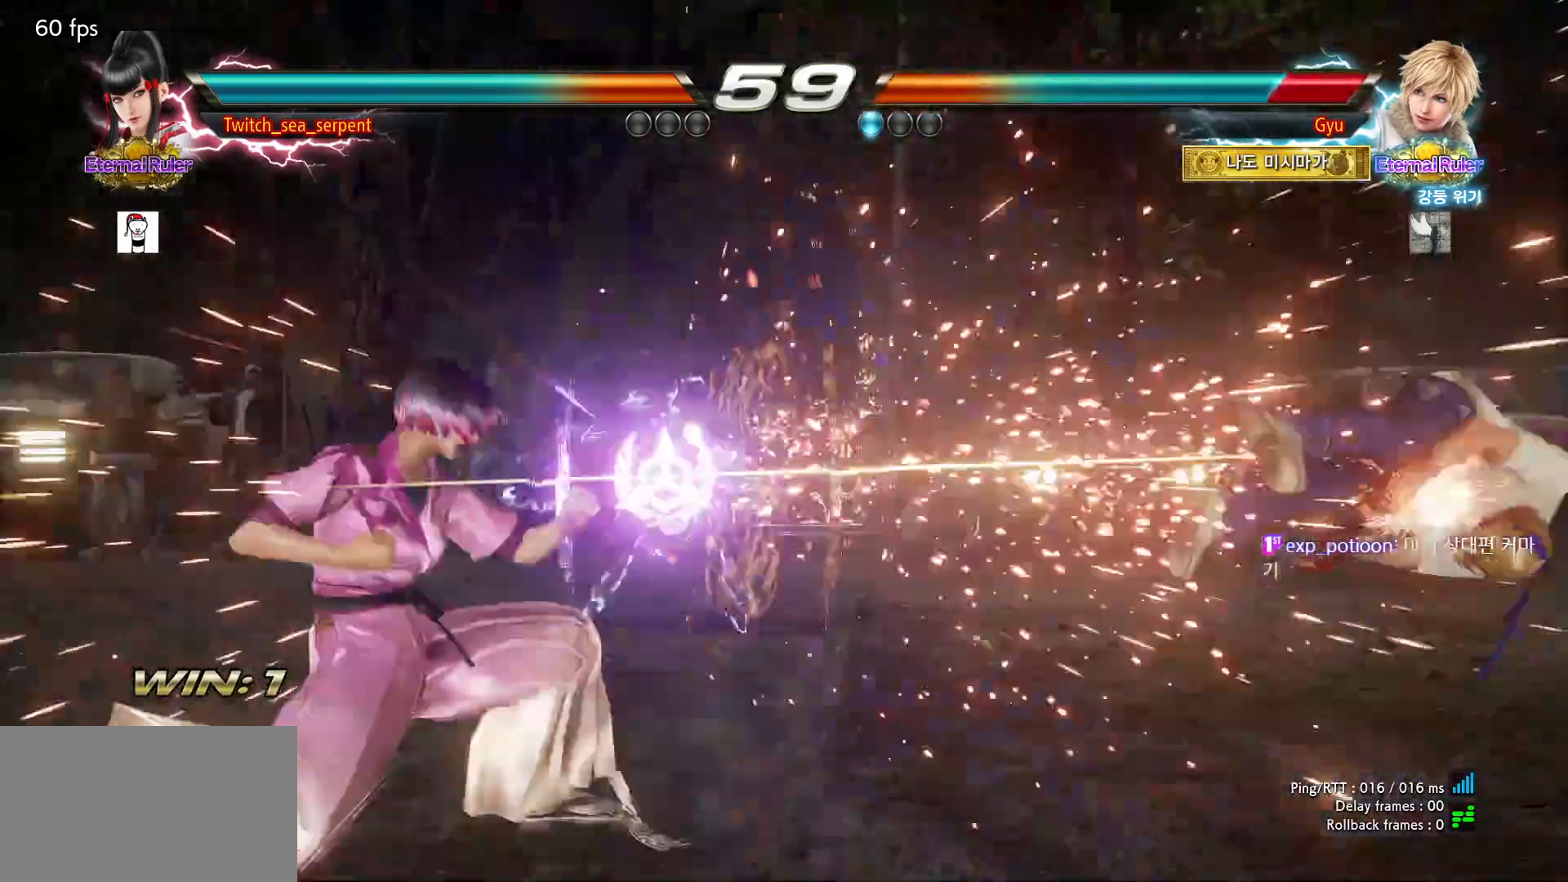
{"buttons": [], "left_stick": "center", "events": [[150, "left_stick", "right"], [200, "left_stick", "center"], [283, "left_stick", "right"], [333, "left_stick", "center"], [417, "left_stick", "right"], [483, "left_stick", "center"]]}
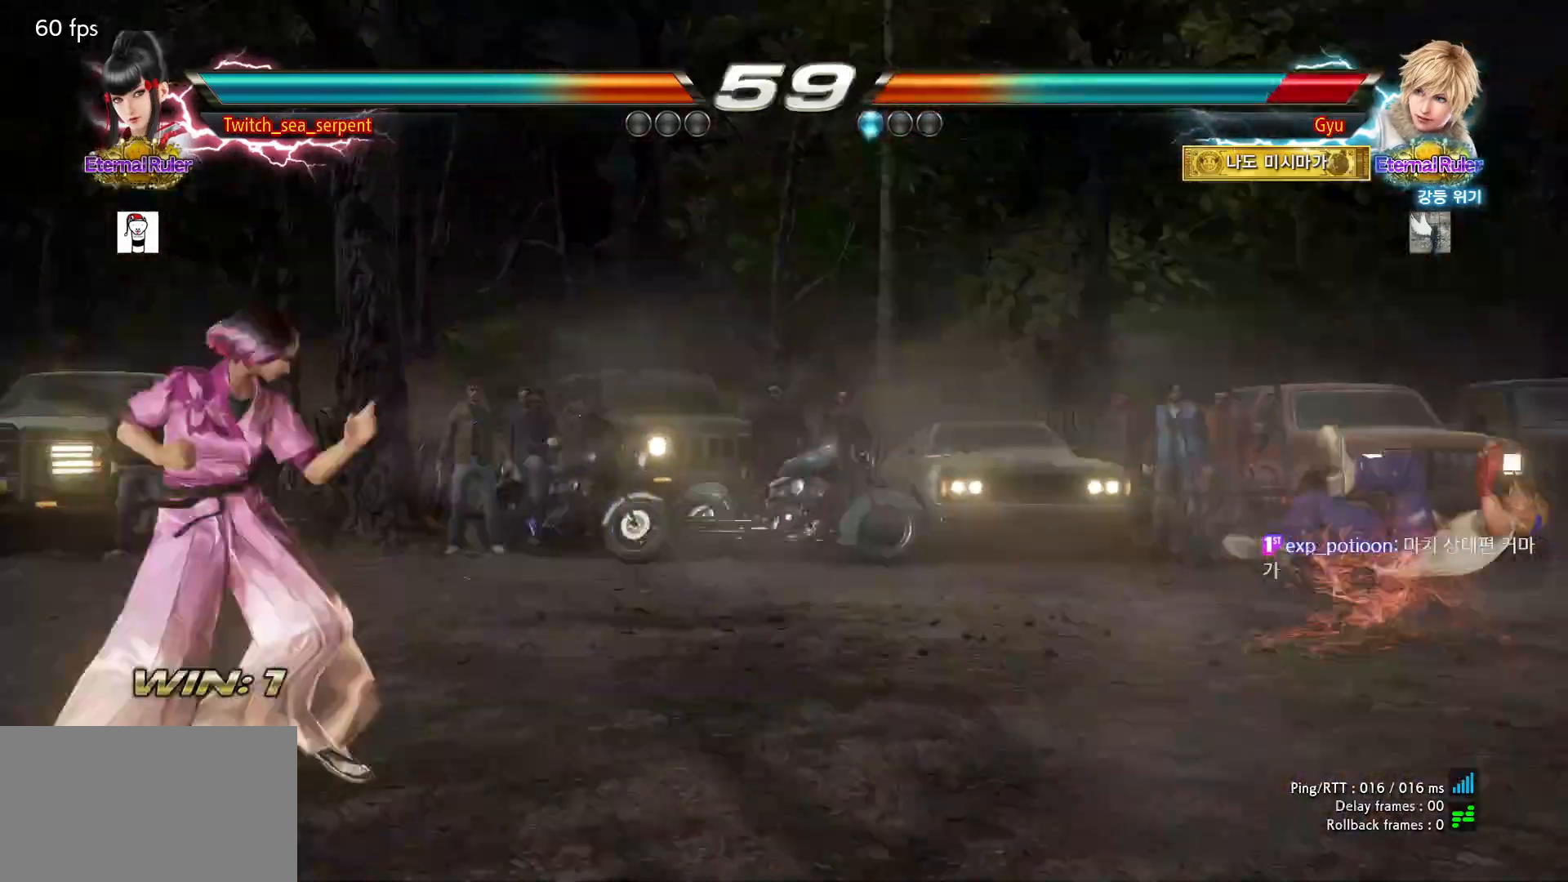
{"buttons": [], "left_stick": "center", "events": [[317, "left_stick", "right"], [367, "left_stick", "center"], [433, "left_stick", "right"], [500, "left_stick", "center"]]}
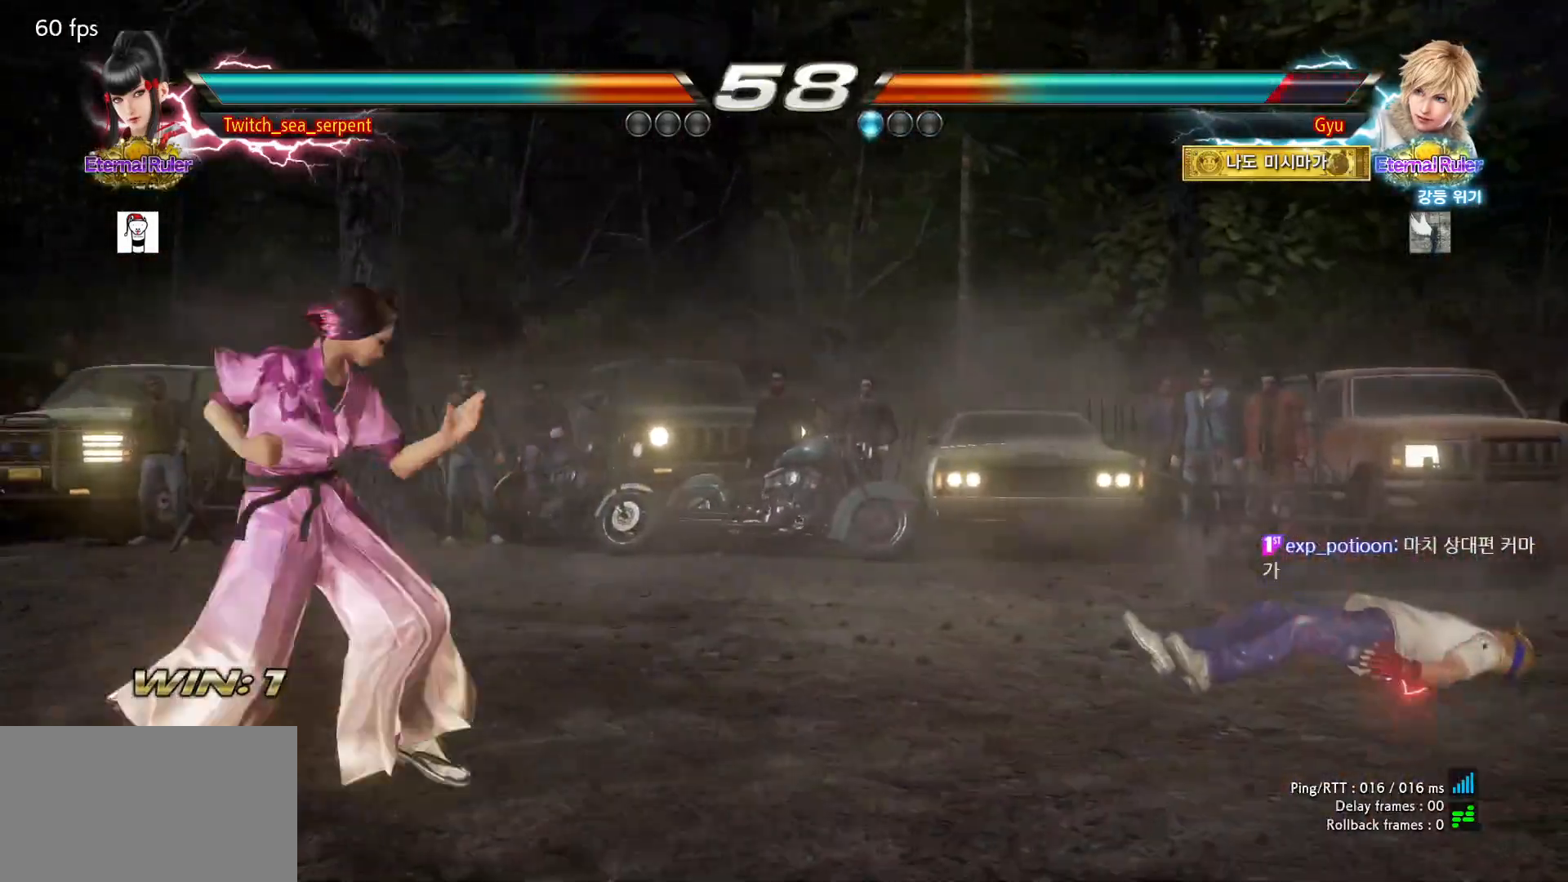
{"buttons": [], "left_stick": "right"}
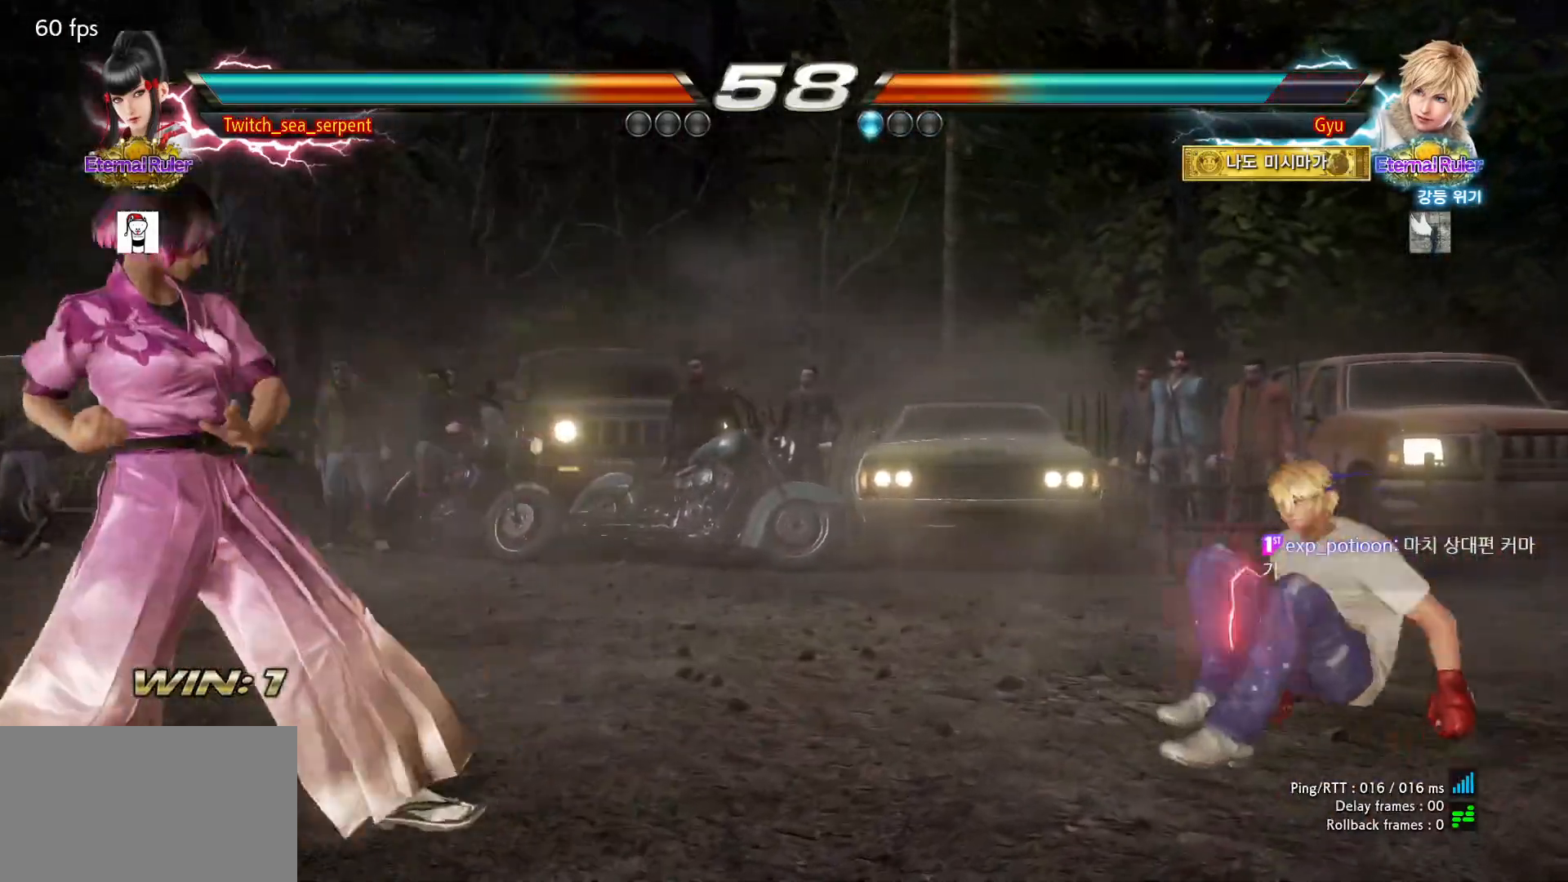
{"buttons": [], "left_stick": "center", "events": [[50, "left_stick", "center"], [117, "left_stick", "right"], [183, "left_stick", "center"], [250, "left_stick", "right"], [300, "TRIANGLE", "down"], [317, "left_stick", "center"], [350, "TRIANGLE", "up"]]}